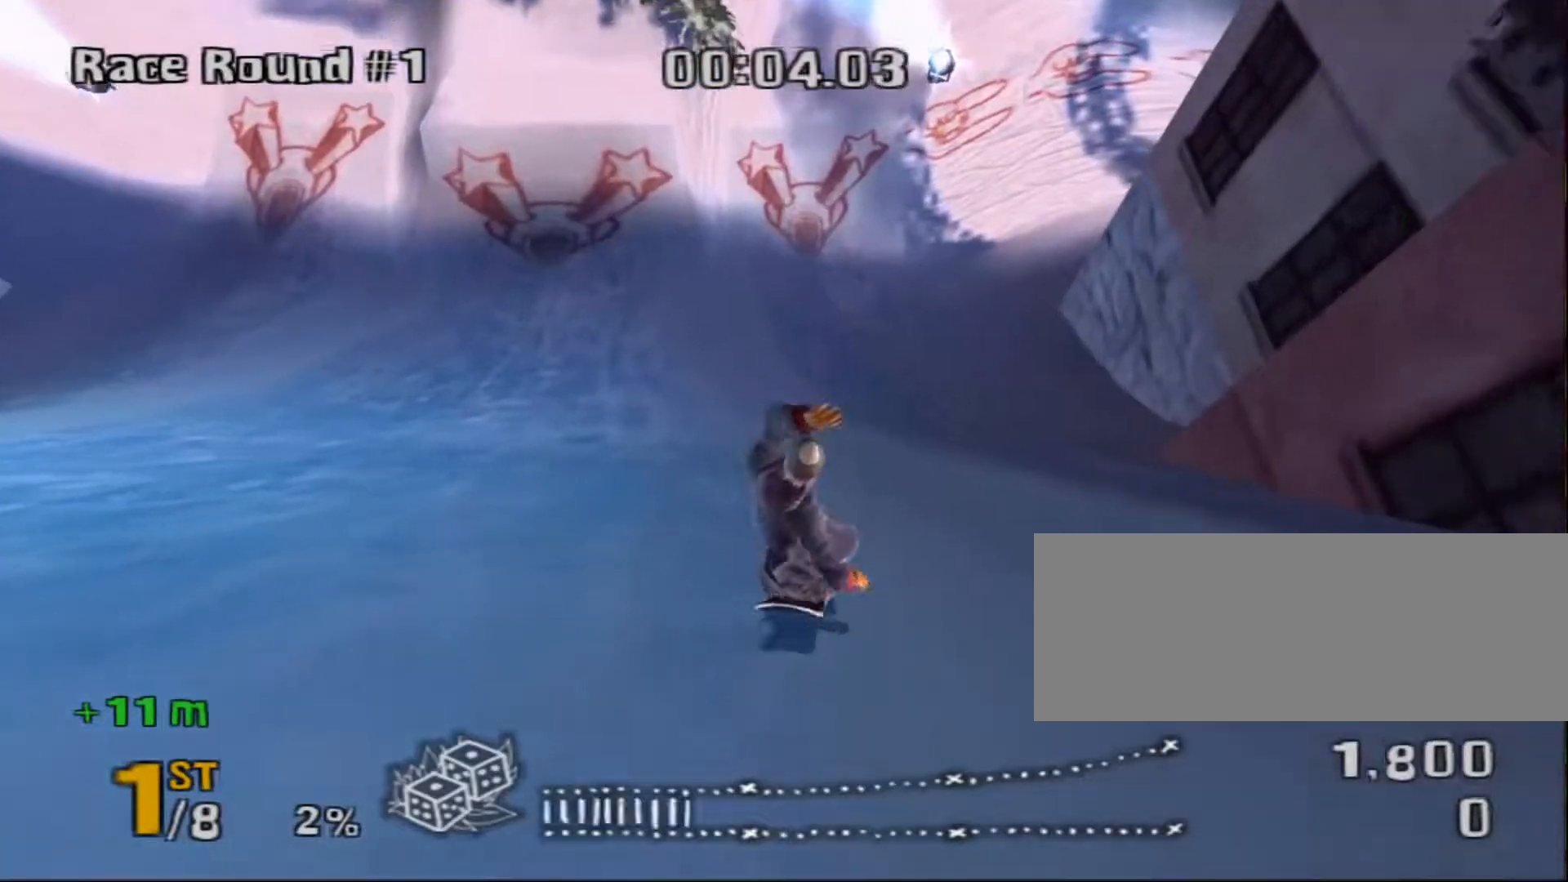
Gameplay with keyboard; each line is a JSON object with the keys held at the frame after it. "events" lists presses ("down") and releases ("up") of "0", "1", "2", "3", "4", "5", "6", "7", "8", "9", "a", "alt_l", "alt_r", "b", "backspace", "c", "caps_lock", "ctrl_l", "ctrl_r", "d", "down", "e", "escape", "f", "f1", "f10", "f11", "f12", "f2", "f3", "f4", "f5", "f6", "f7", "f8", "f9", "g", "h", "i", "j", "k", "l", "left", "m", "n", "num0", "num1", "num2", "num3", "num4", "num5", "num6", "num7", "num8", "num9", "o", "p", "q", "r", "right", "s", "shift_l", "shift_r", "space", "super", "t", "tab", "tilde", "u", "up", "v", "w", "x", "y" and "z" between this image and that frame as [ms after this image, input, new state], when the widget could be followed in between. No other keys are recorded. Mouse input is not recorded.
{"keys": ["d", "shift_l", "w"], "events": []}
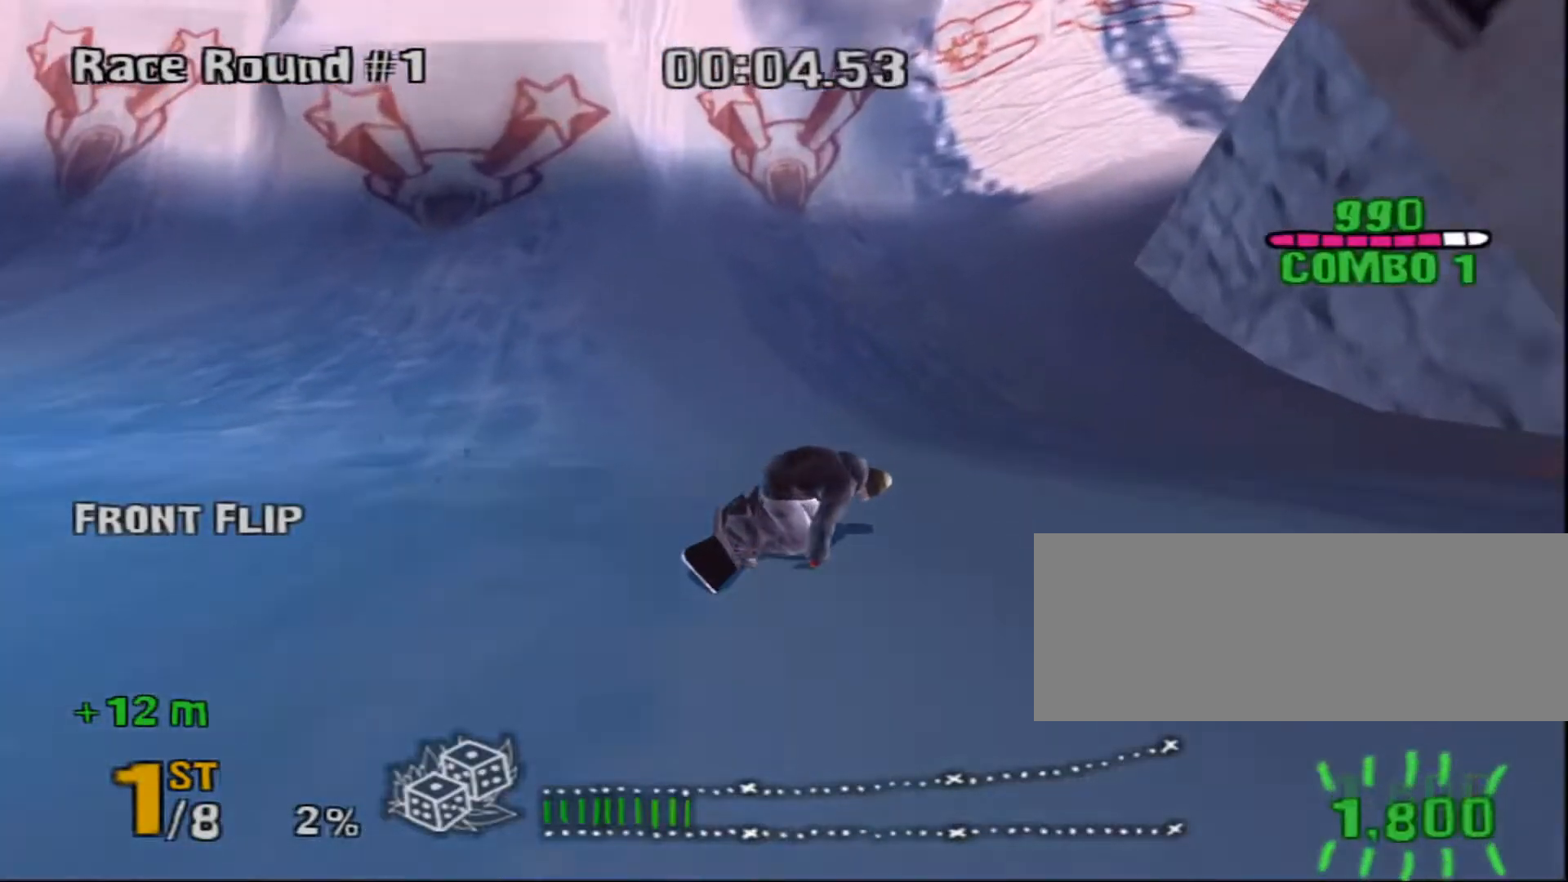
{"keys": ["d", "shift_l", "w"], "events": []}
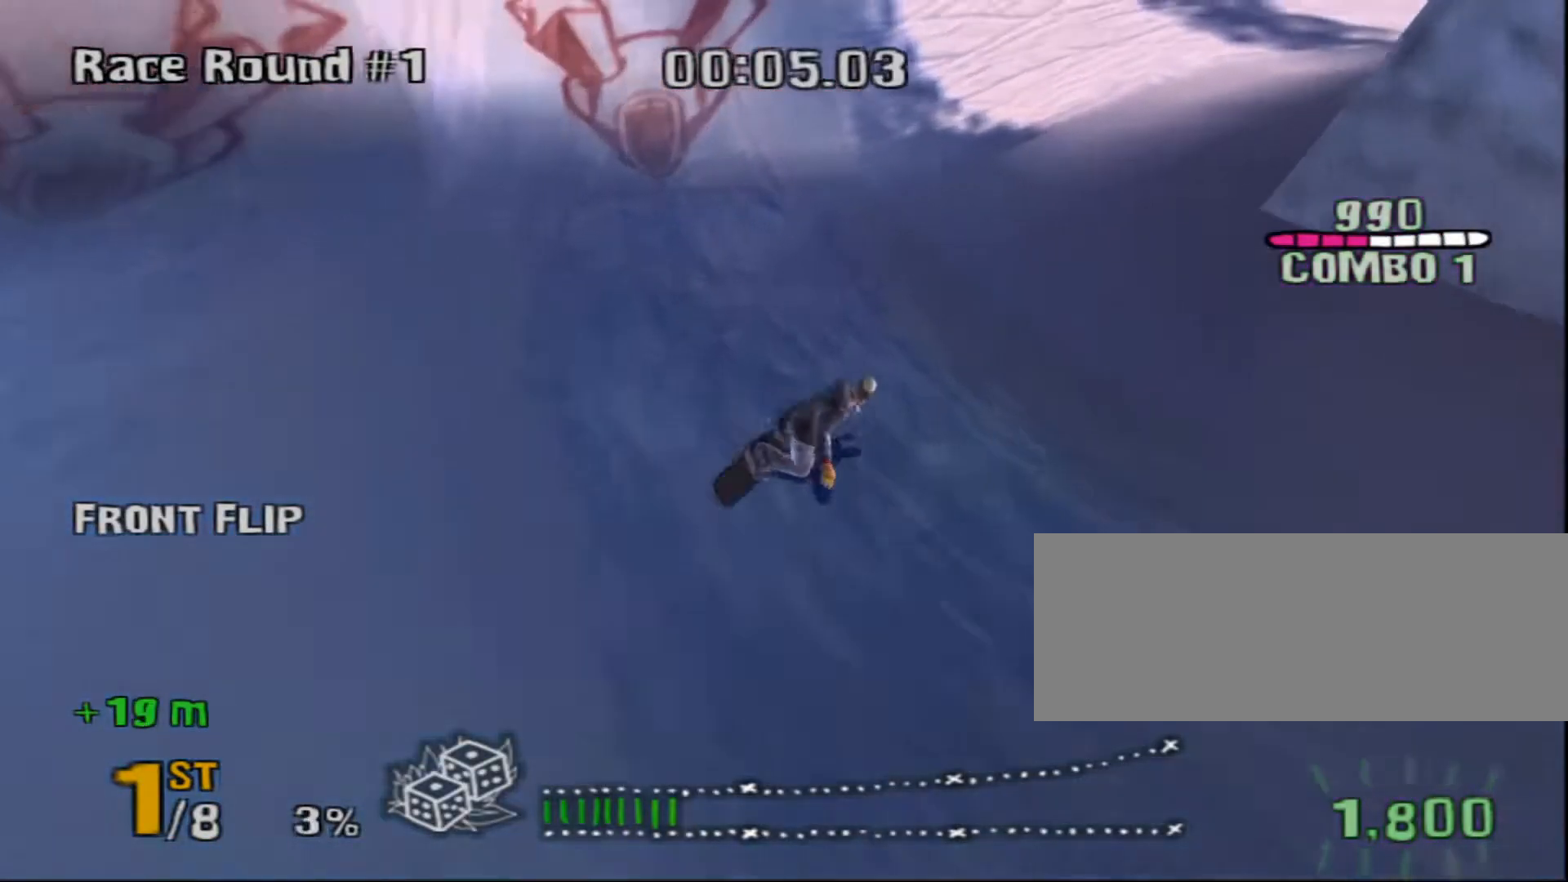
{"keys": ["d"], "events": [[17, "shift_l", "up"], [117, "w", "up"]]}
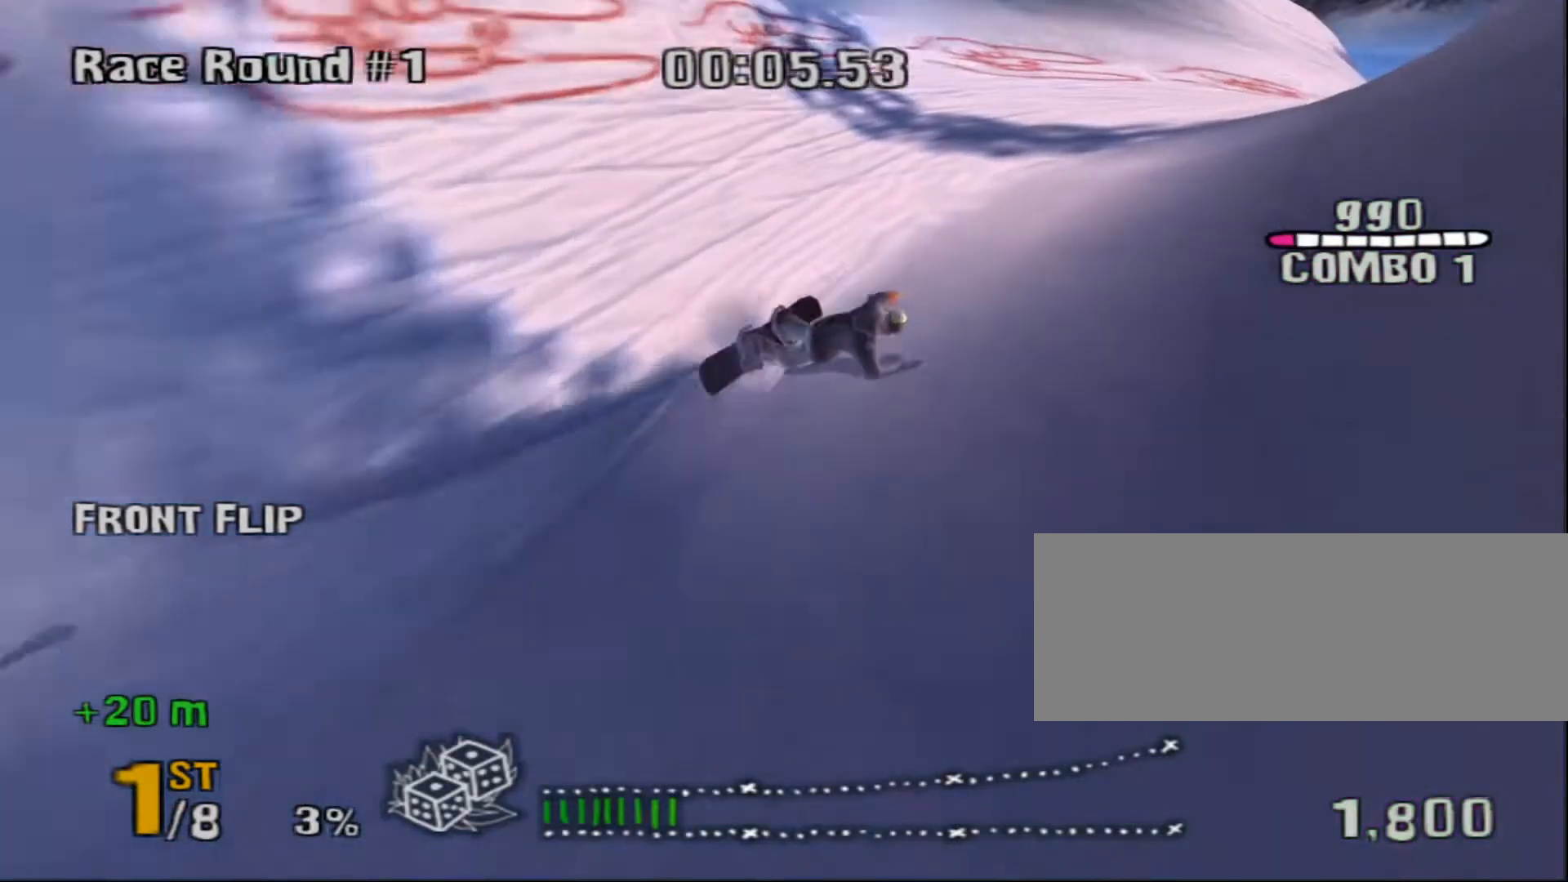
{"keys": ["d", "shift_l", "w"], "events": [[133, "shift_l", "down"], [133, "w", "down"]]}
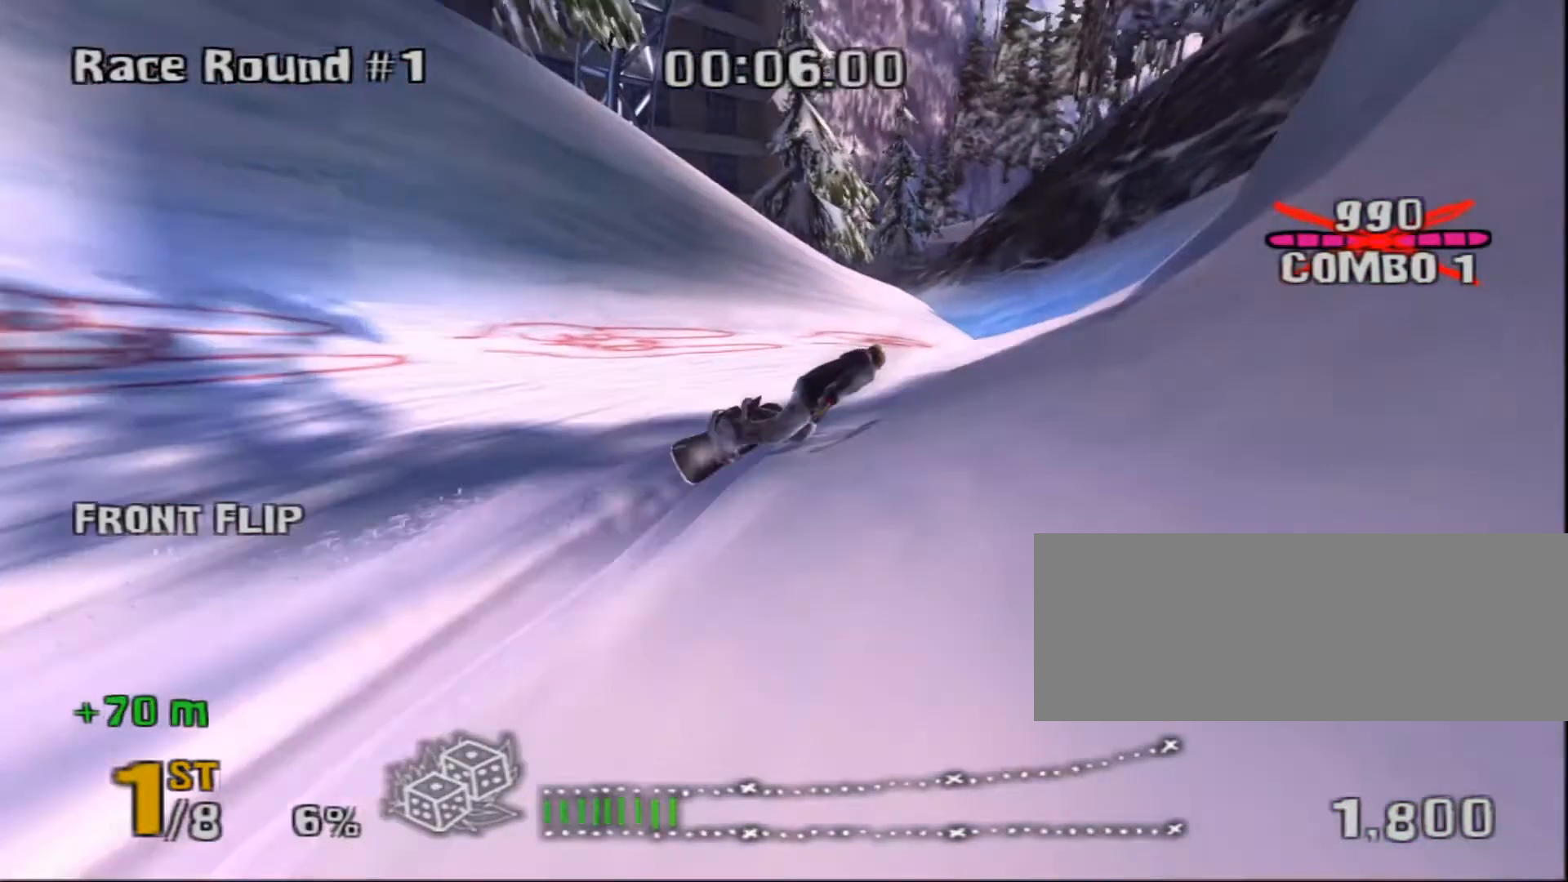
{"keys": ["shift_l", "w"], "events": [[500, "d", "up"]]}
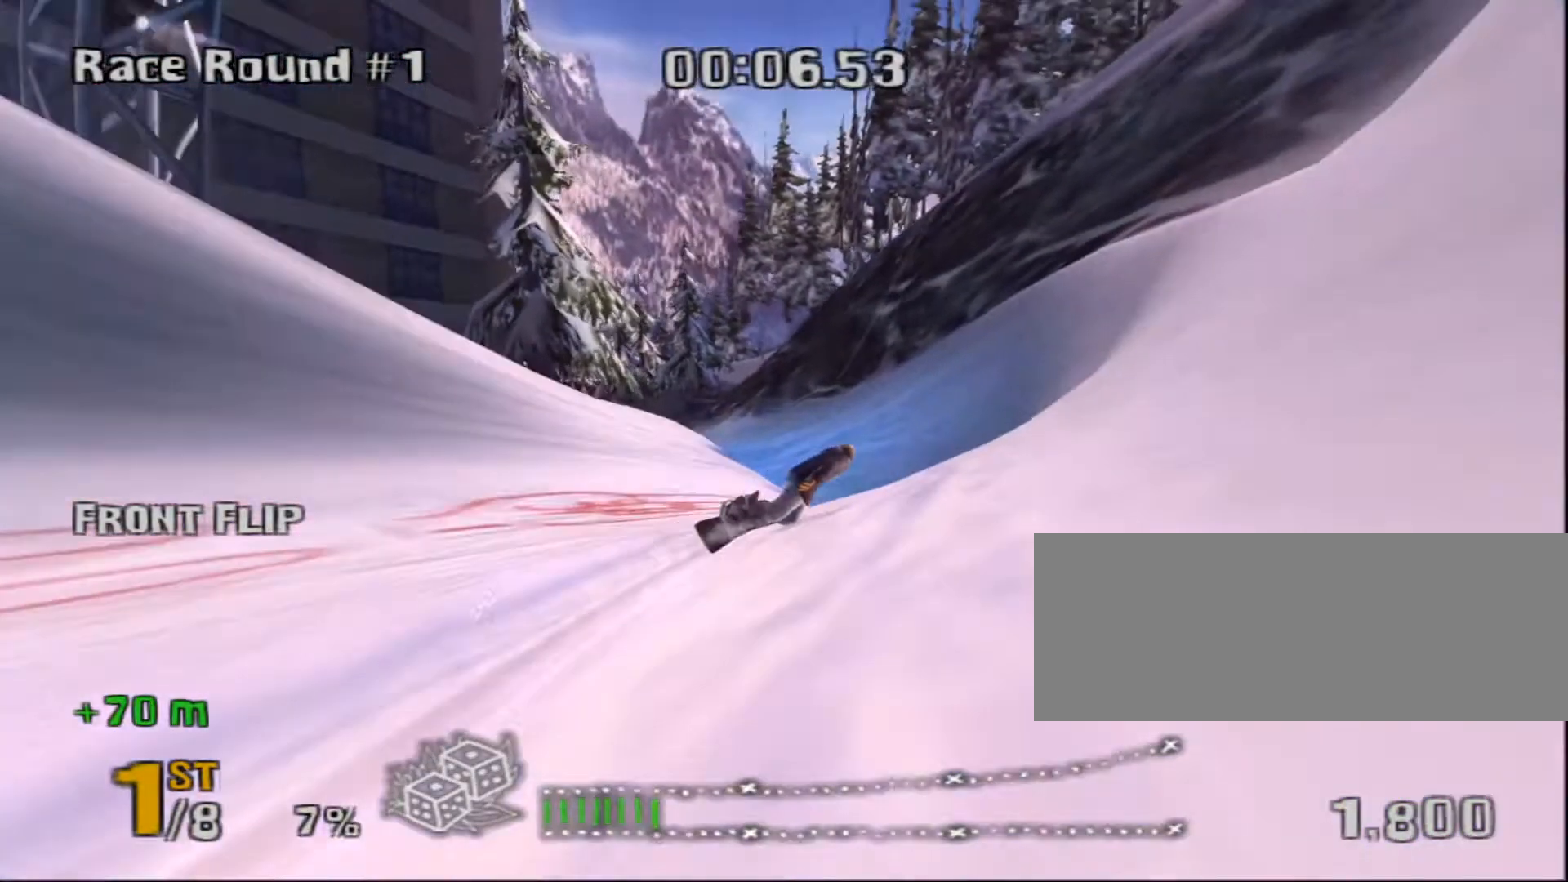
{"keys": ["a", "shift_l", "w"], "events": [[100, "a", "down"]]}
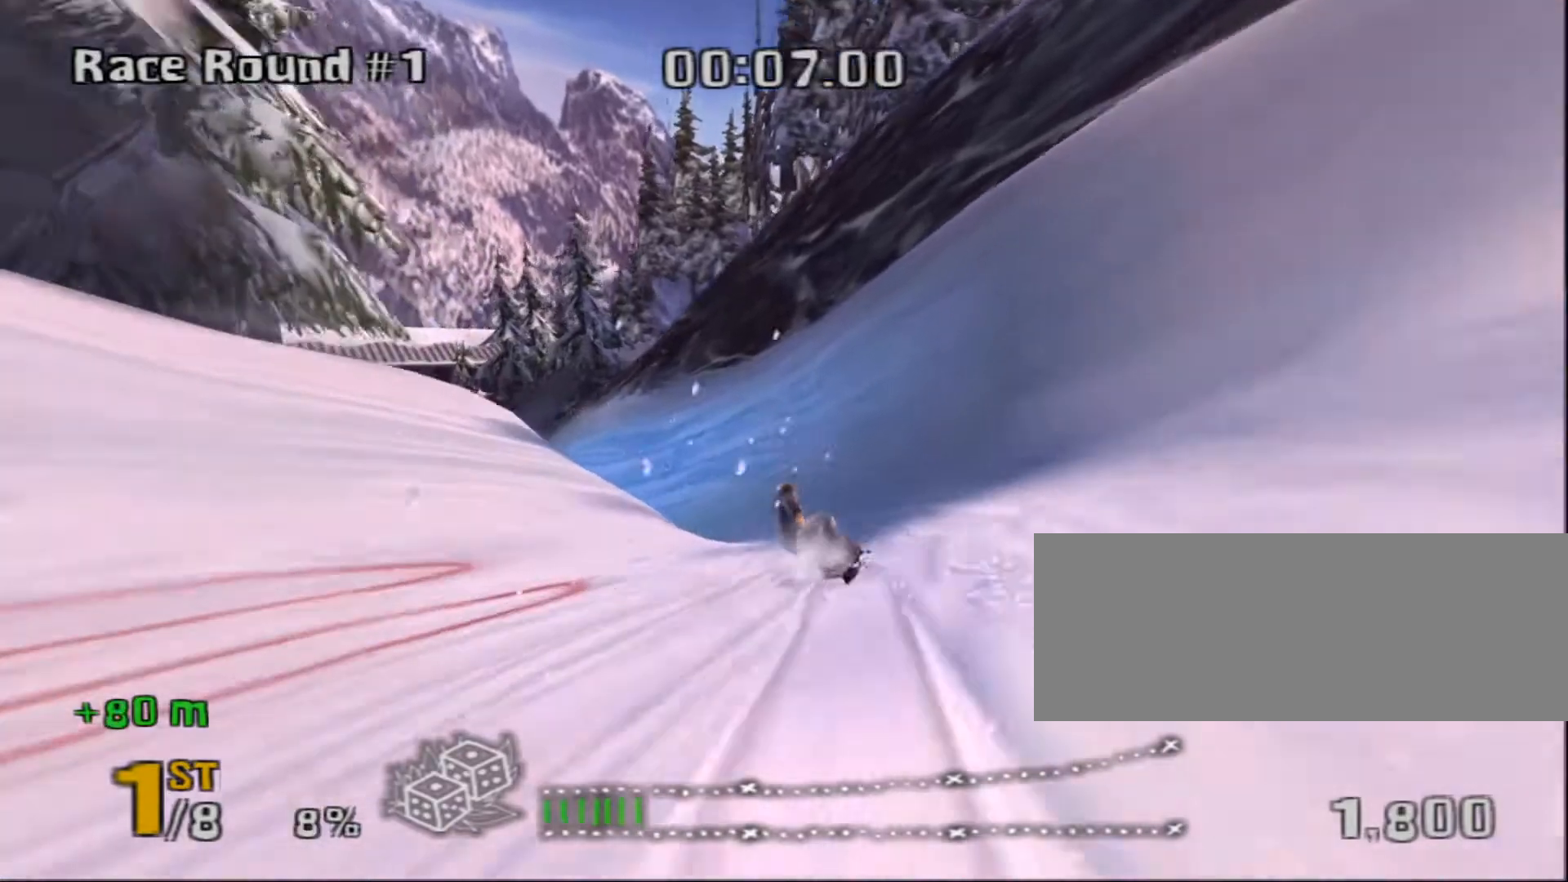
{"keys": ["a", "shift_l", "w"], "events": []}
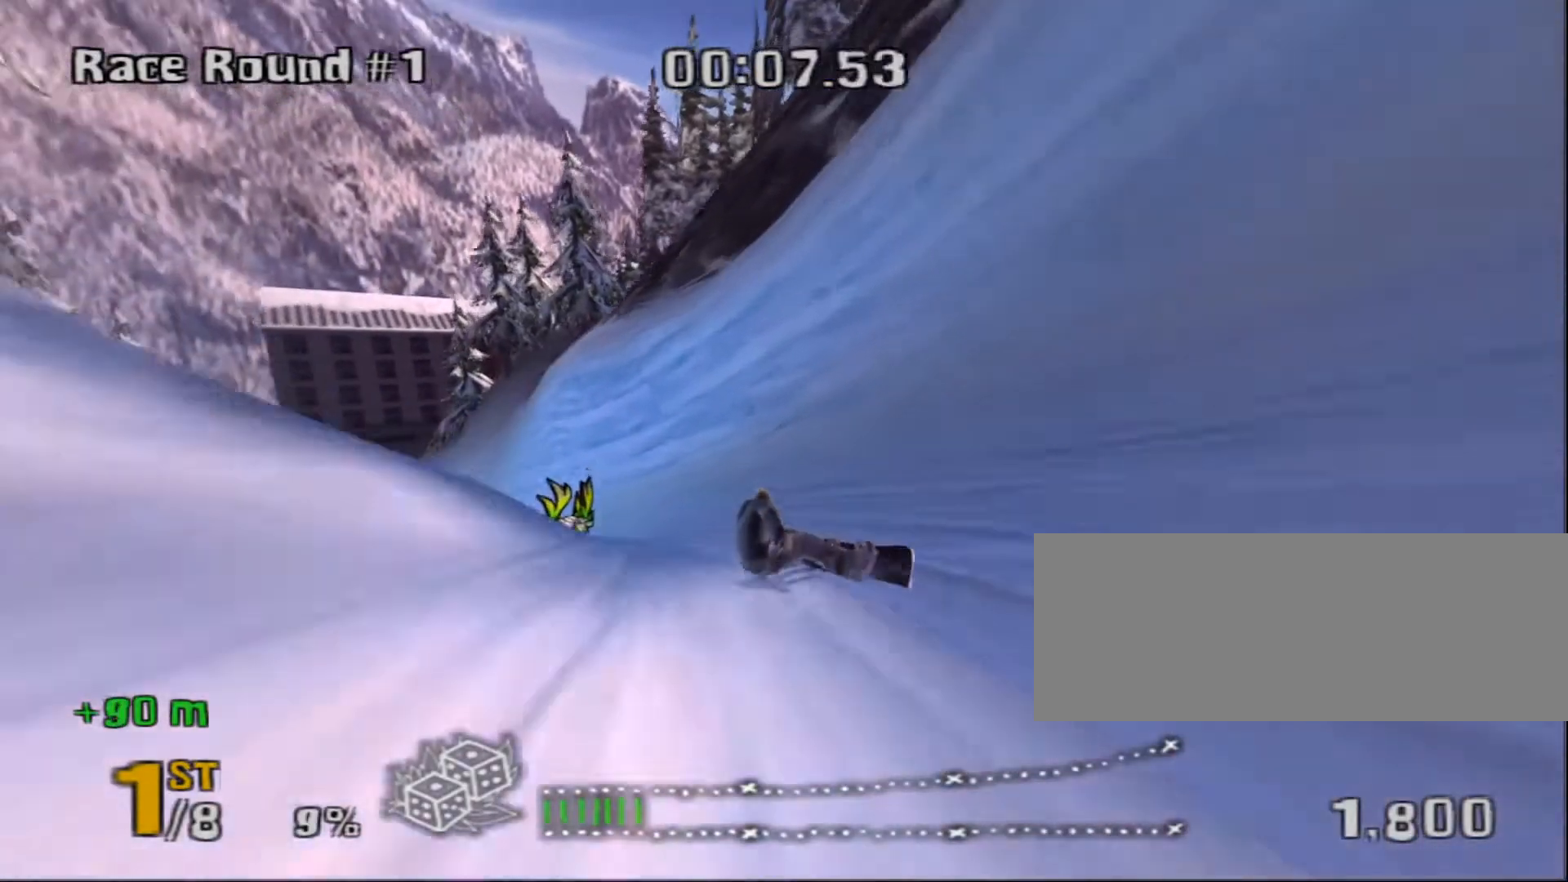
{"keys": ["a", "shift_l", "w"], "events": []}
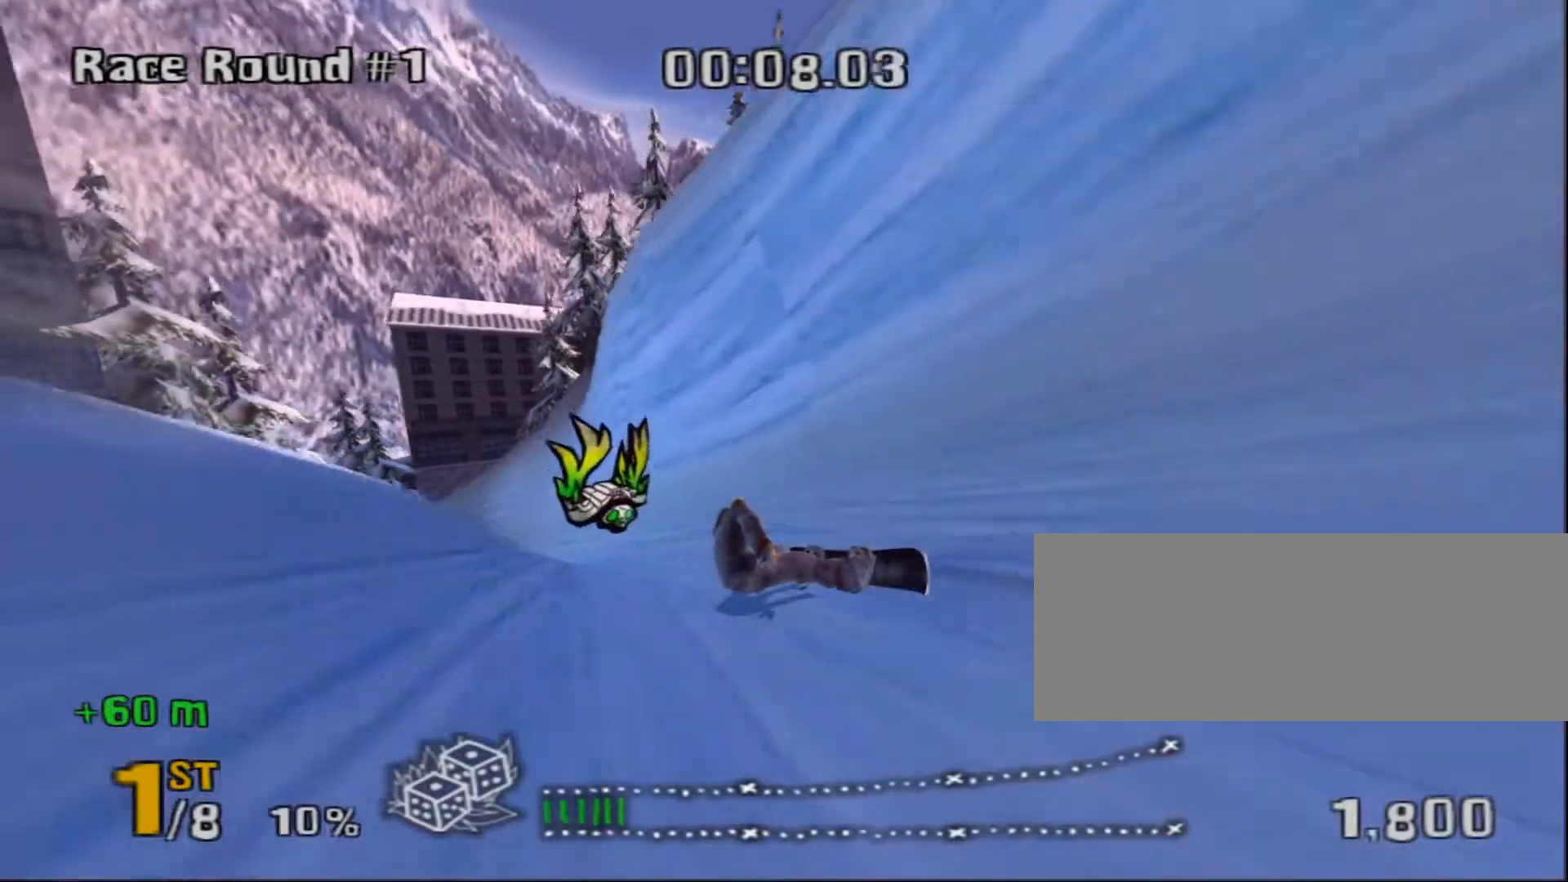
{"keys": ["a", "shift_l", "w"], "events": []}
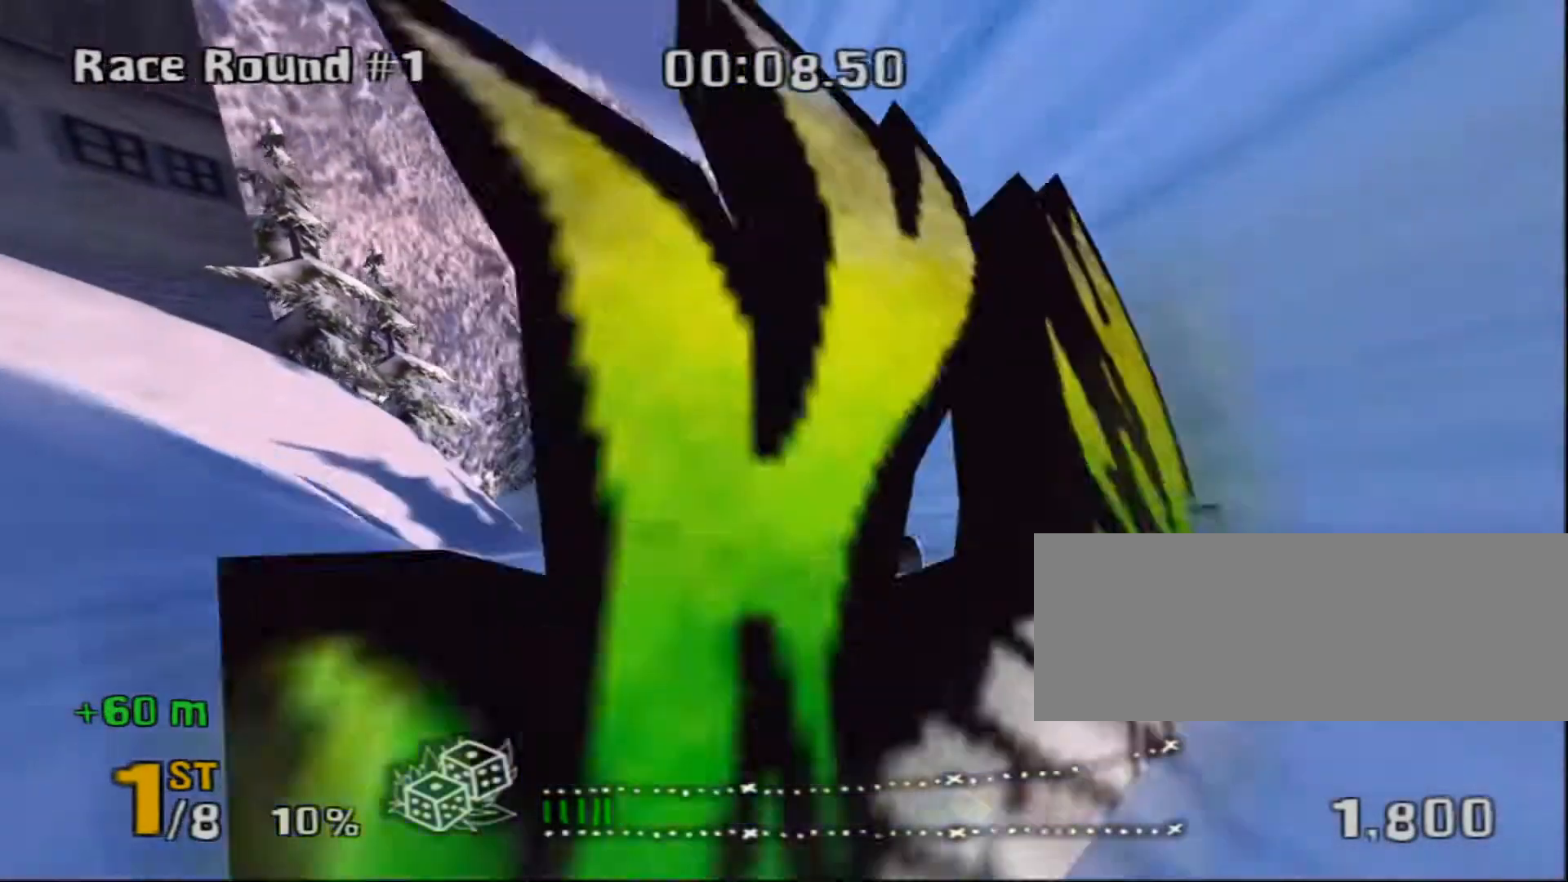
{"keys": ["d", "shift_l", "w"], "events": [[117, "a", "up"], [483, "d", "down"]]}
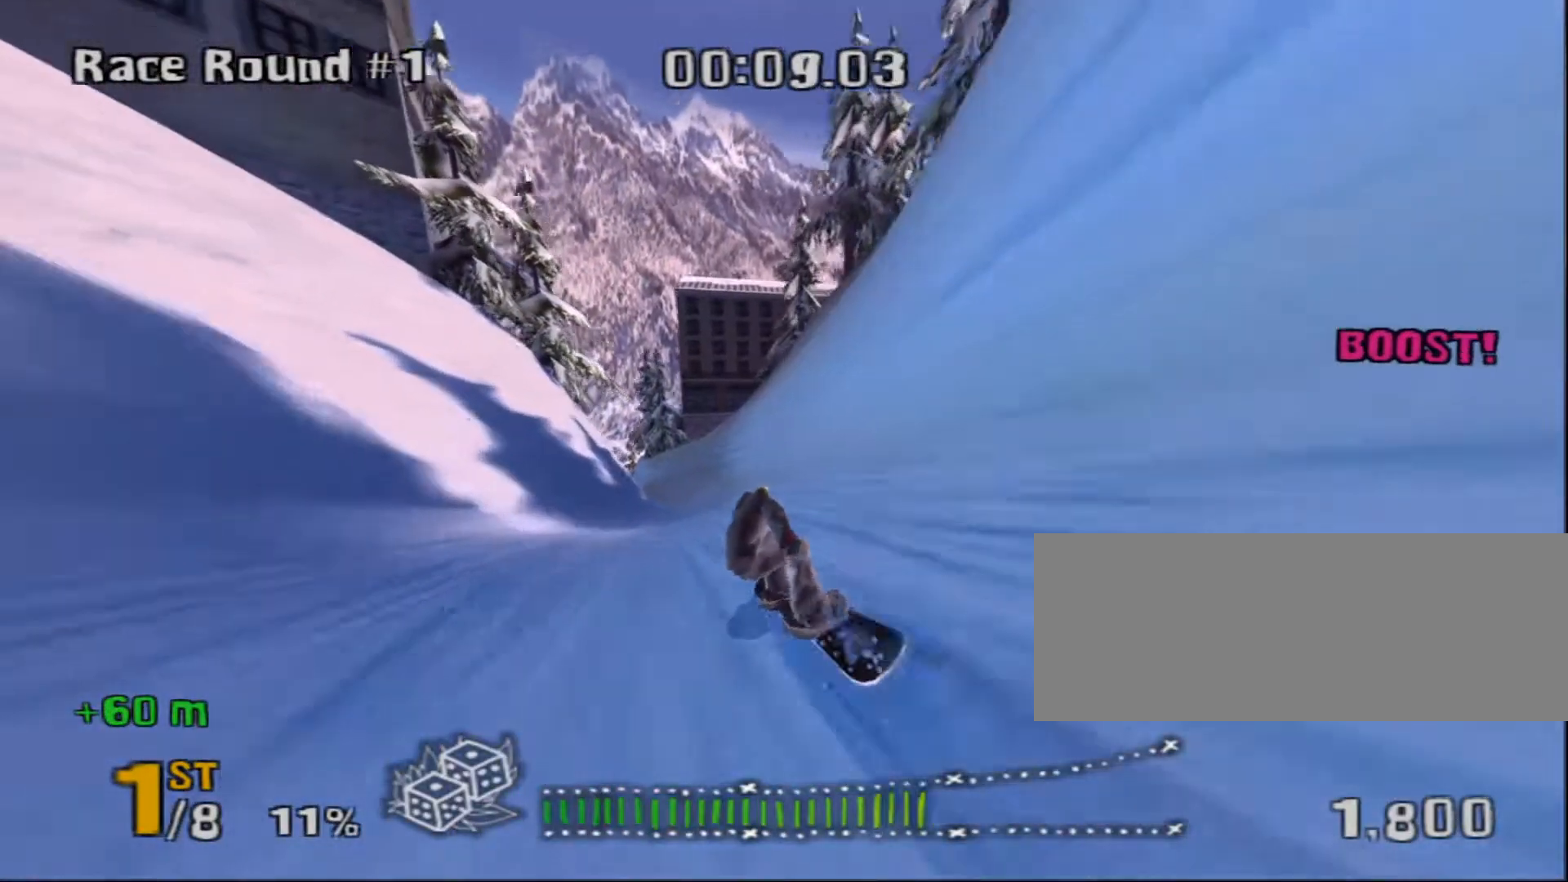
{"keys": ["a", "shift_l", "w"], "events": [[383, "d", "up"], [467, "a", "down"]]}
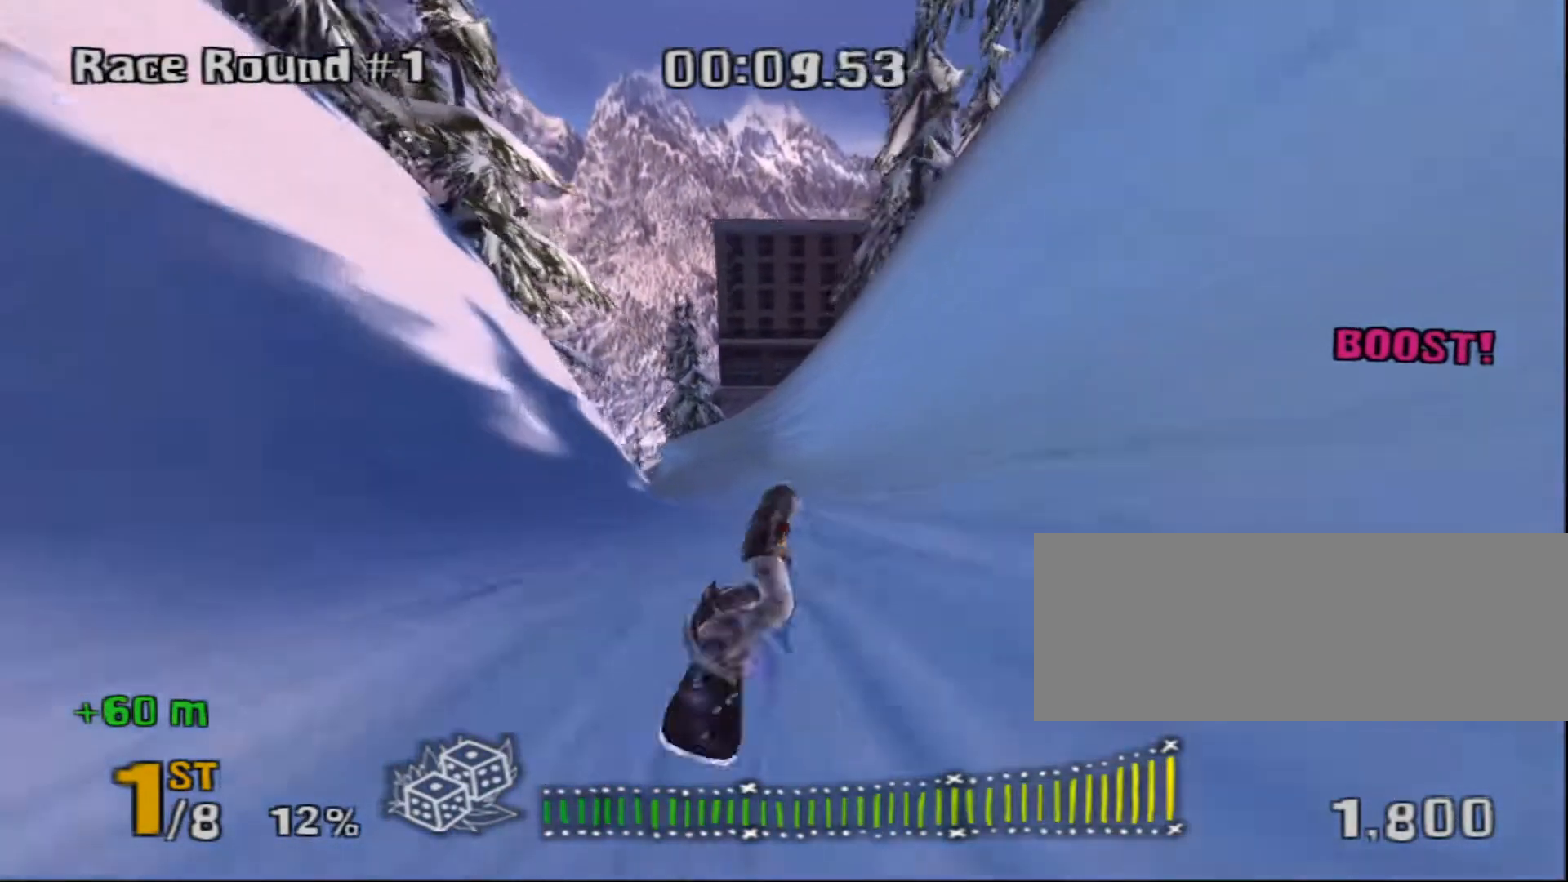
{"keys": ["a", "shift_l", "w"], "events": []}
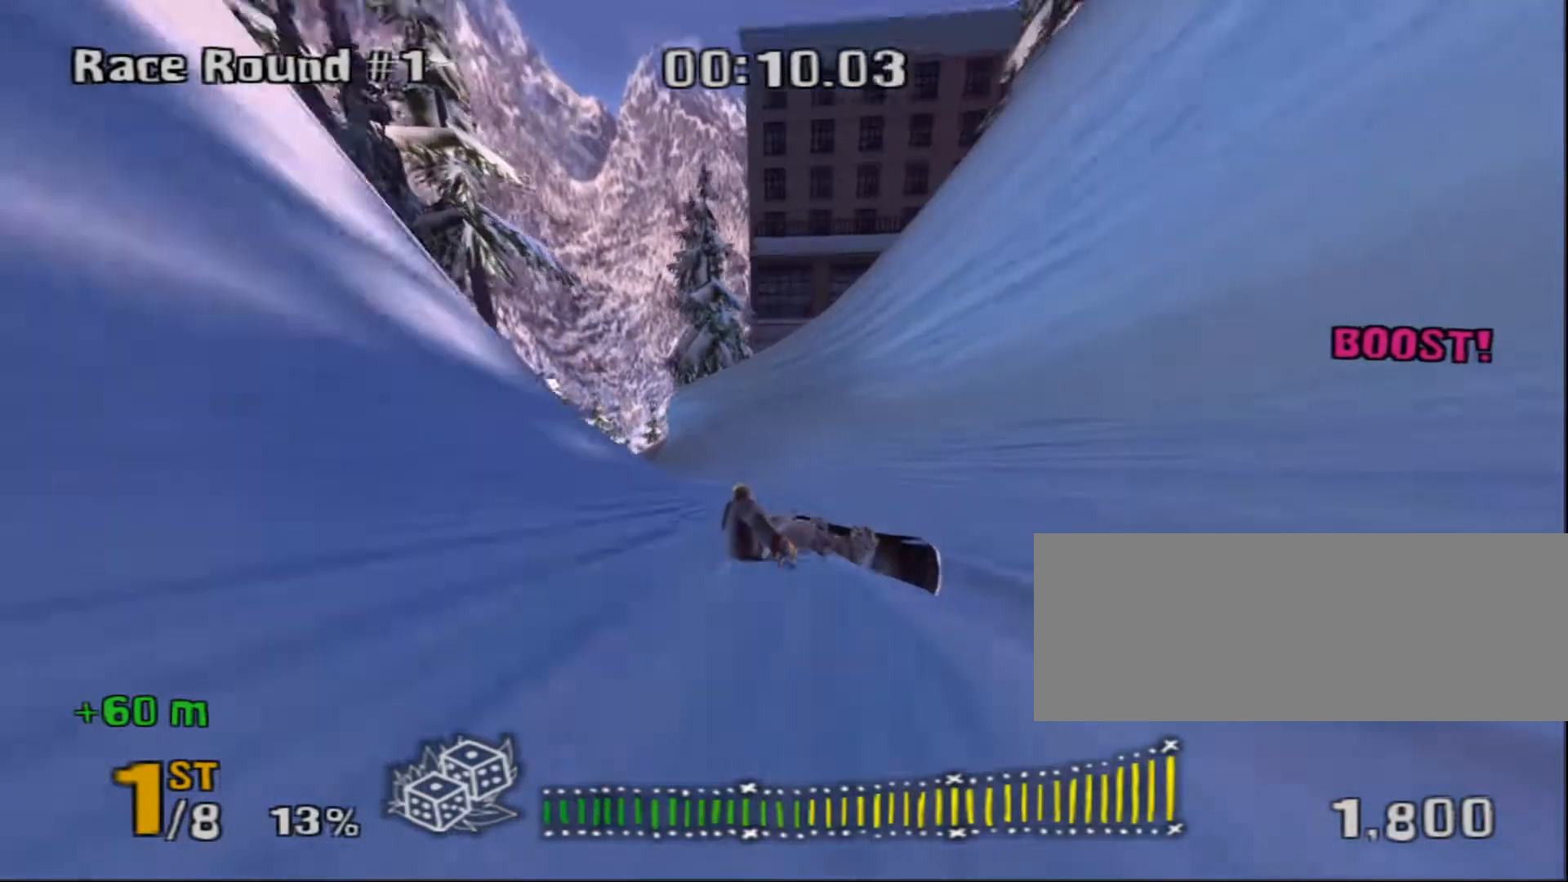
{"keys": ["a", "shift_l", "w"], "events": []}
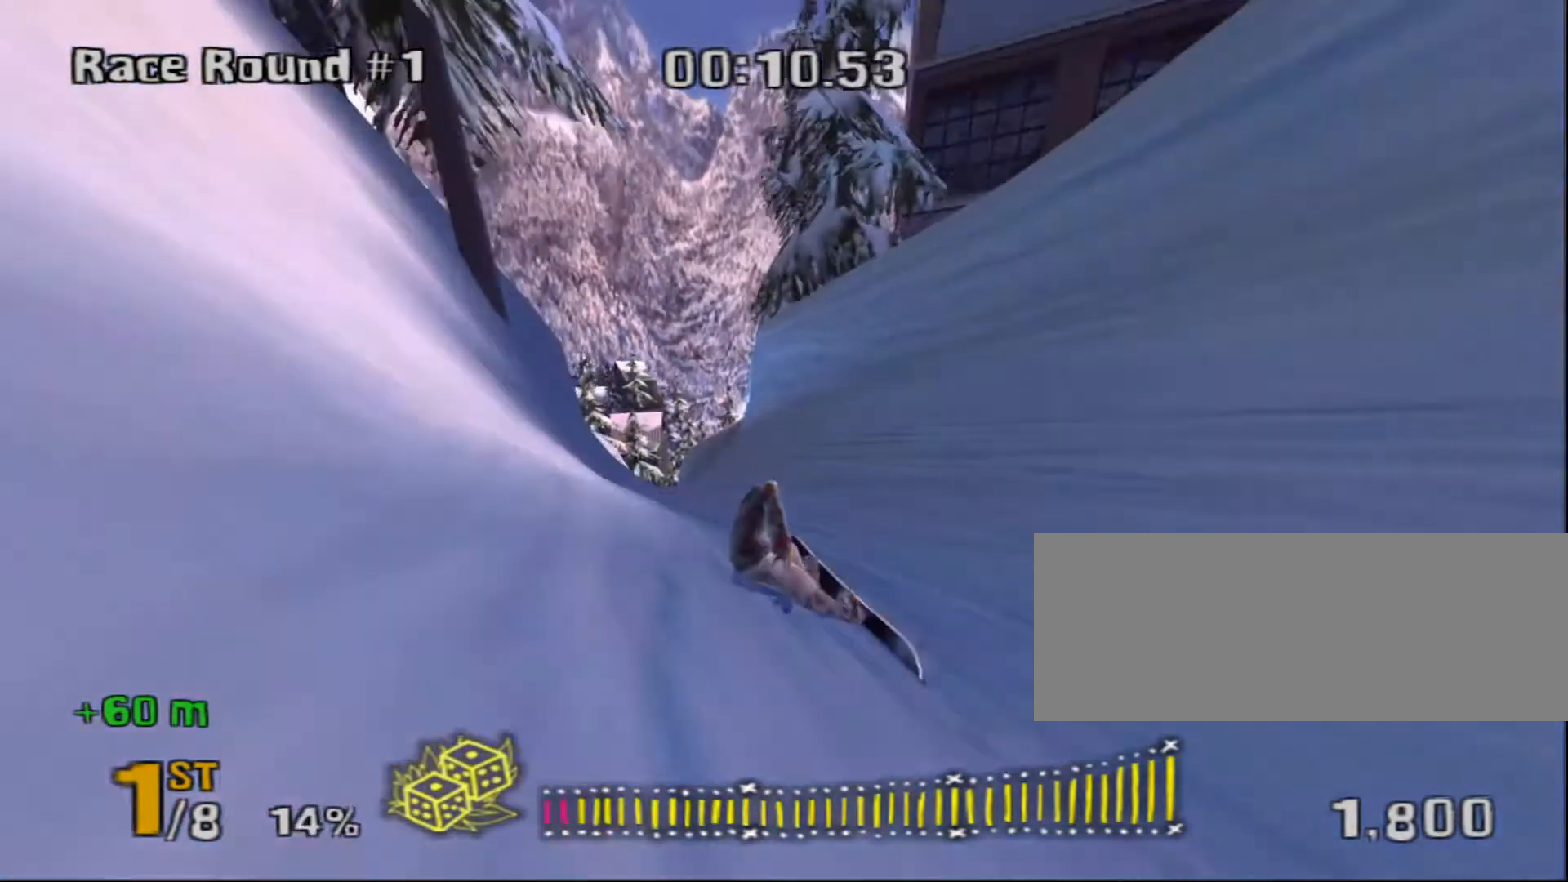
{"keys": ["a", "shift_l", "w"], "events": []}
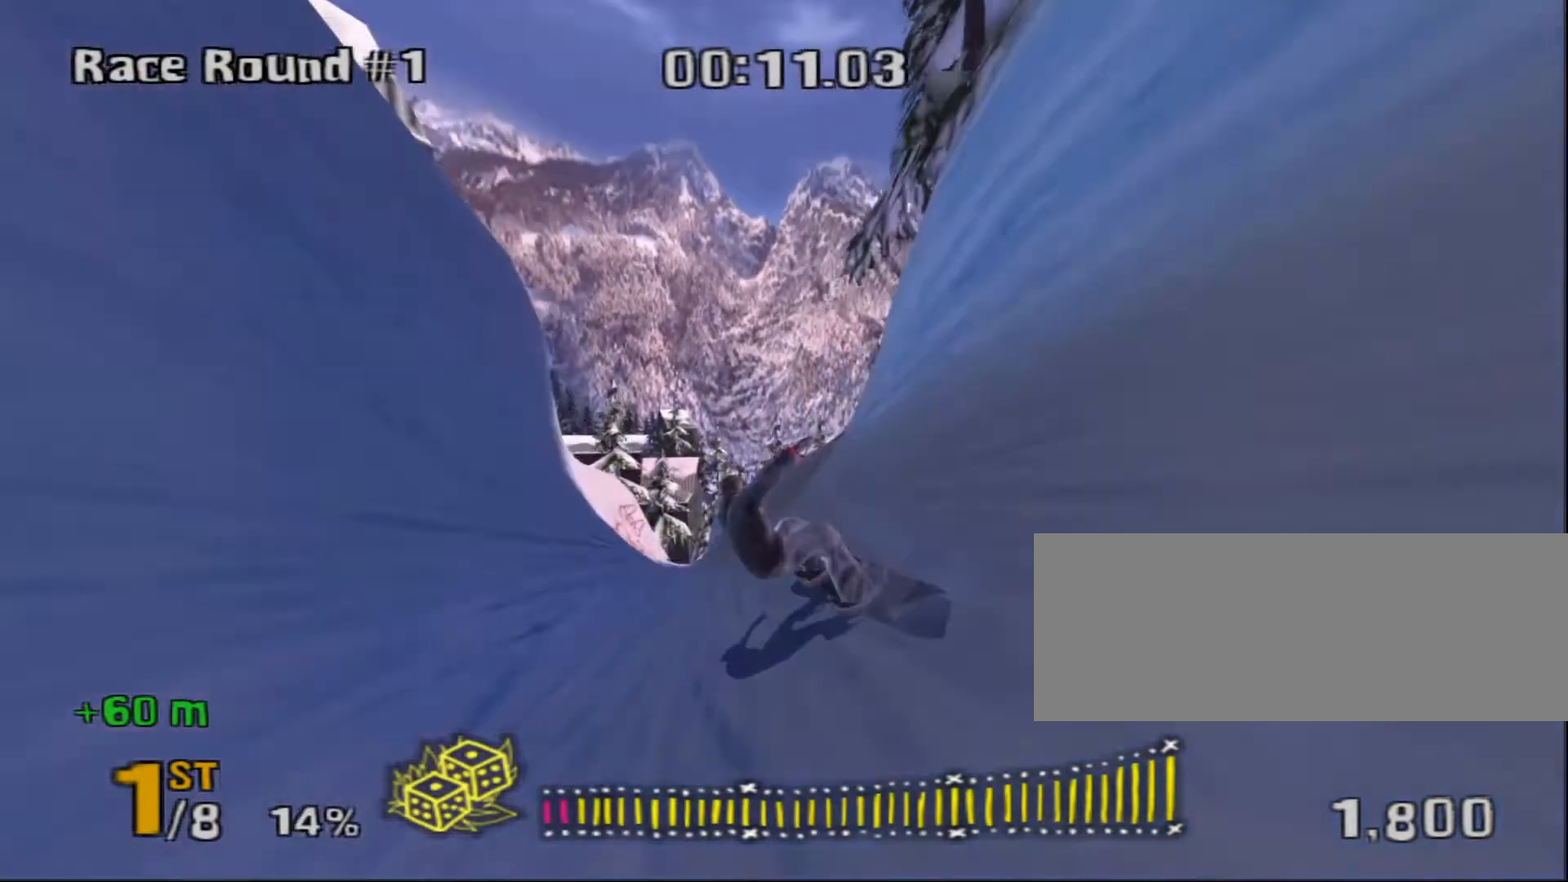
{"keys": ["a", "shift_l", "w"], "events": []}
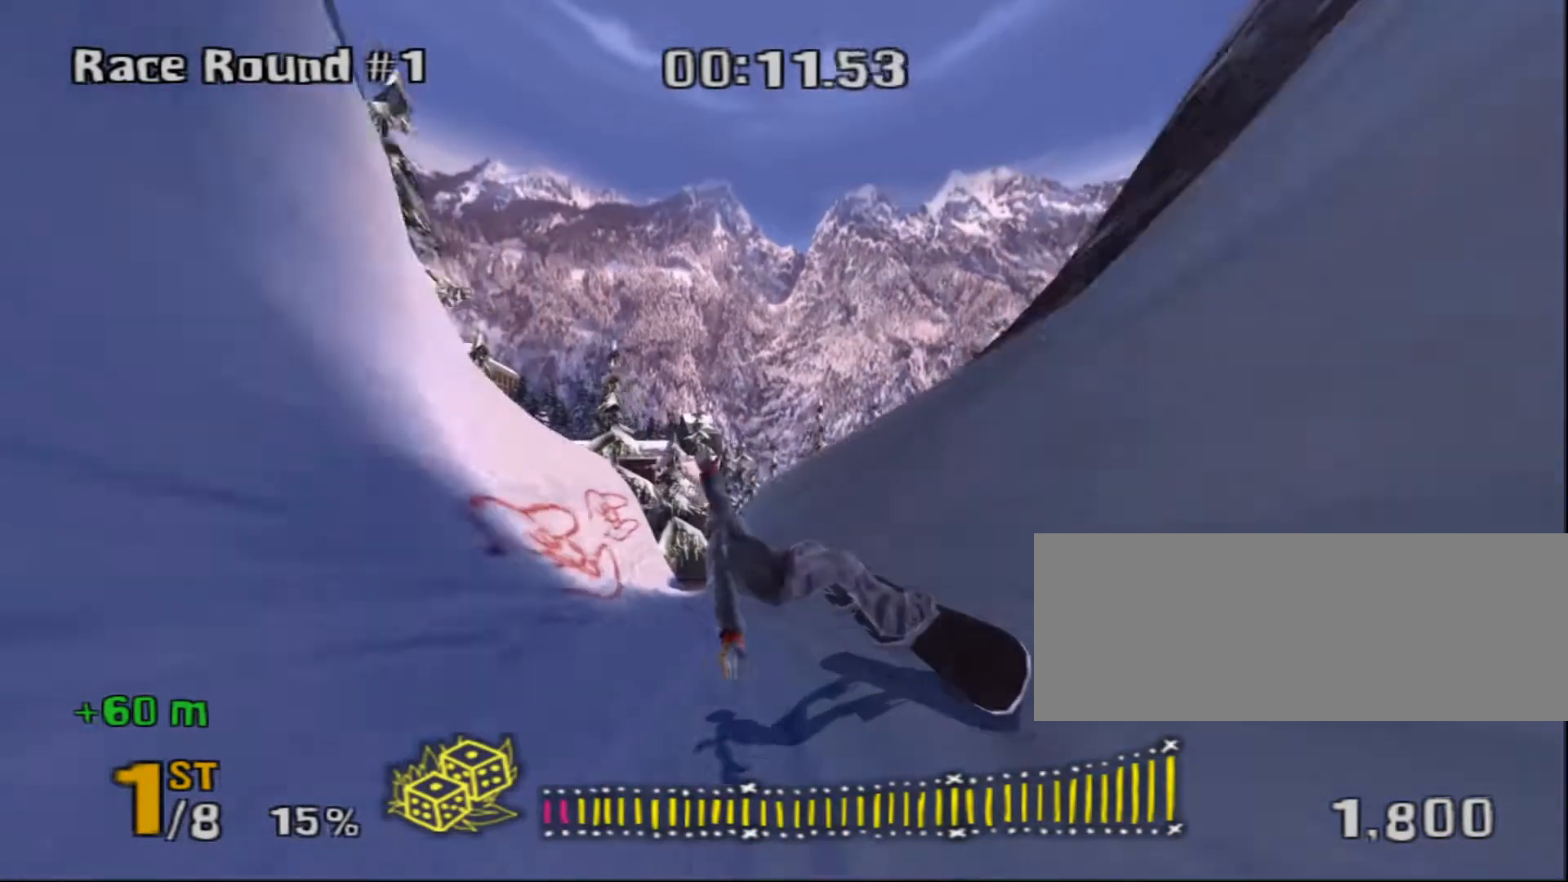
{"keys": ["d", "shift_l", "w"], "events": [[417, "a", "up"], [450, "d", "down"]]}
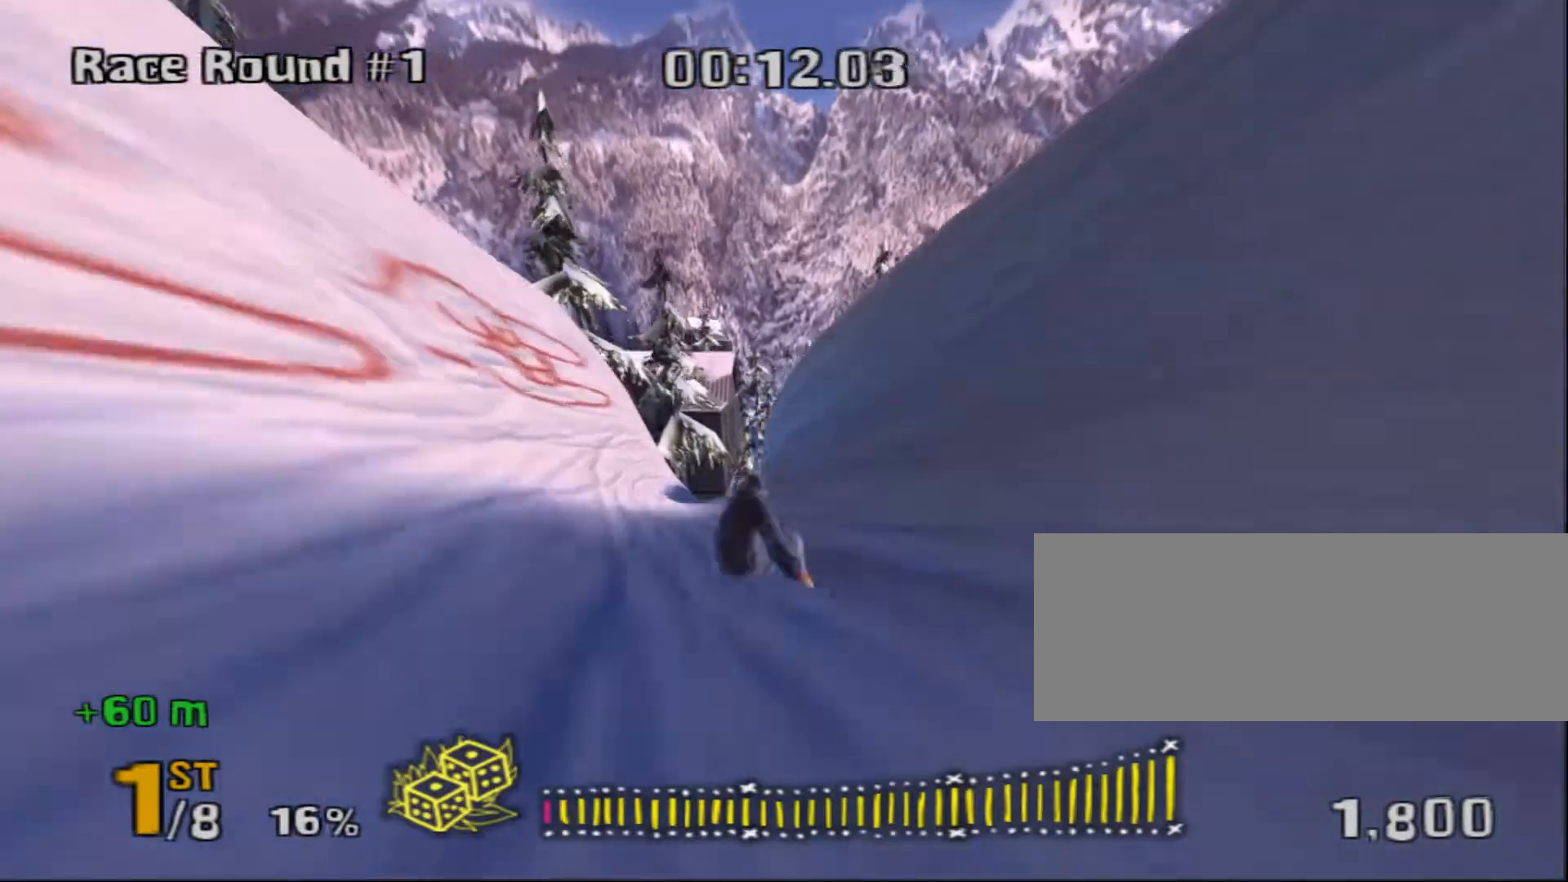
{"keys": ["d"], "events": [[50, "w", "up"], [83, "shift_l", "up"]]}
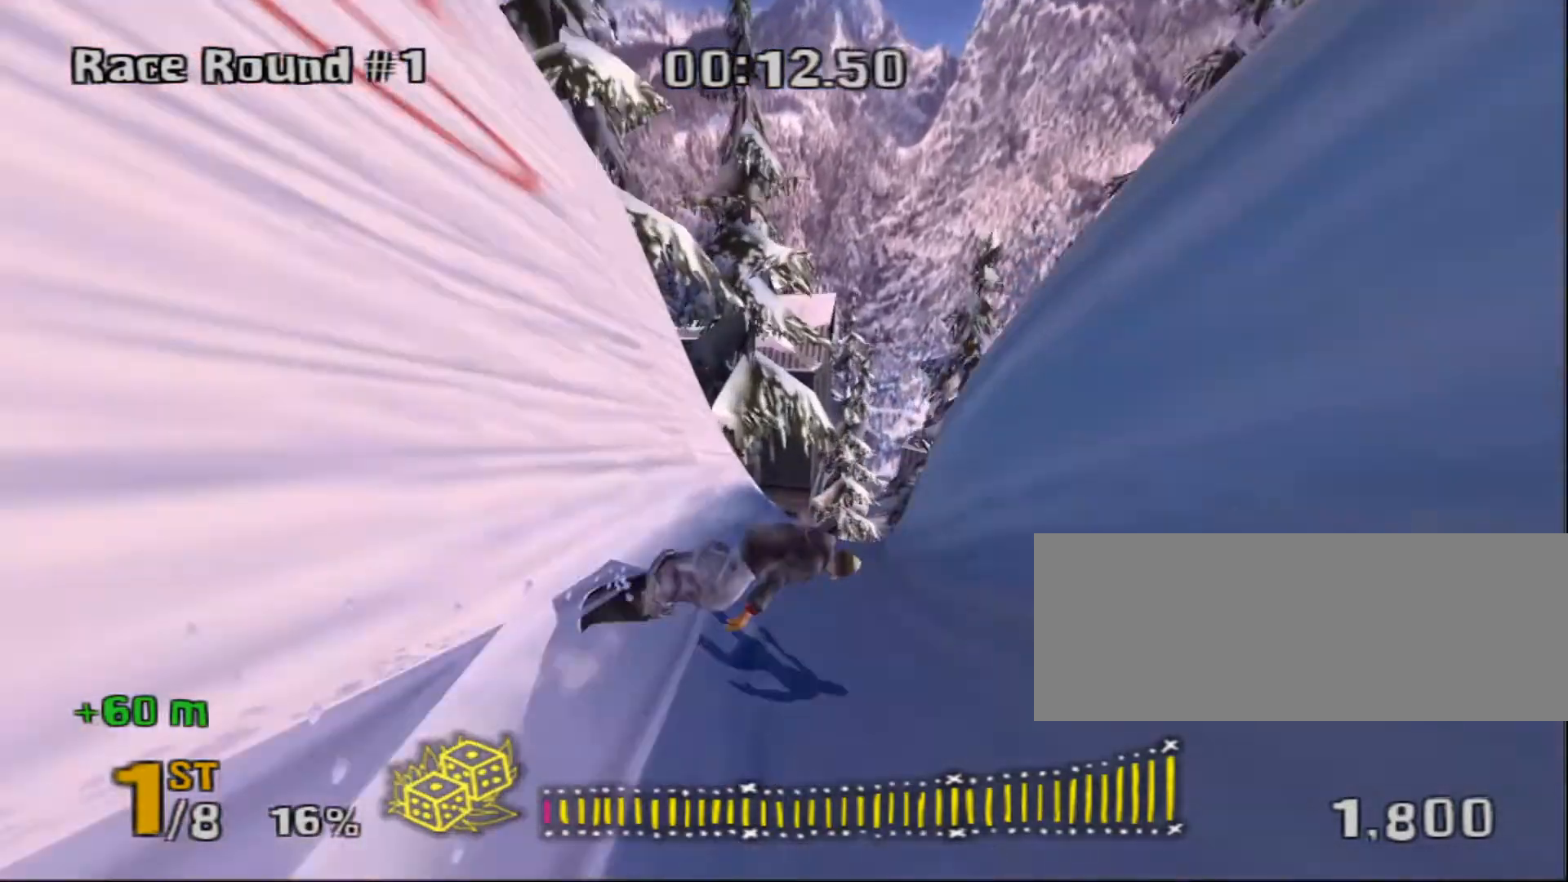
{"keys": ["shift_l", "w"], "events": [[33, "w", "down"], [67, "shift_l", "down"], [300, "d", "up"]]}
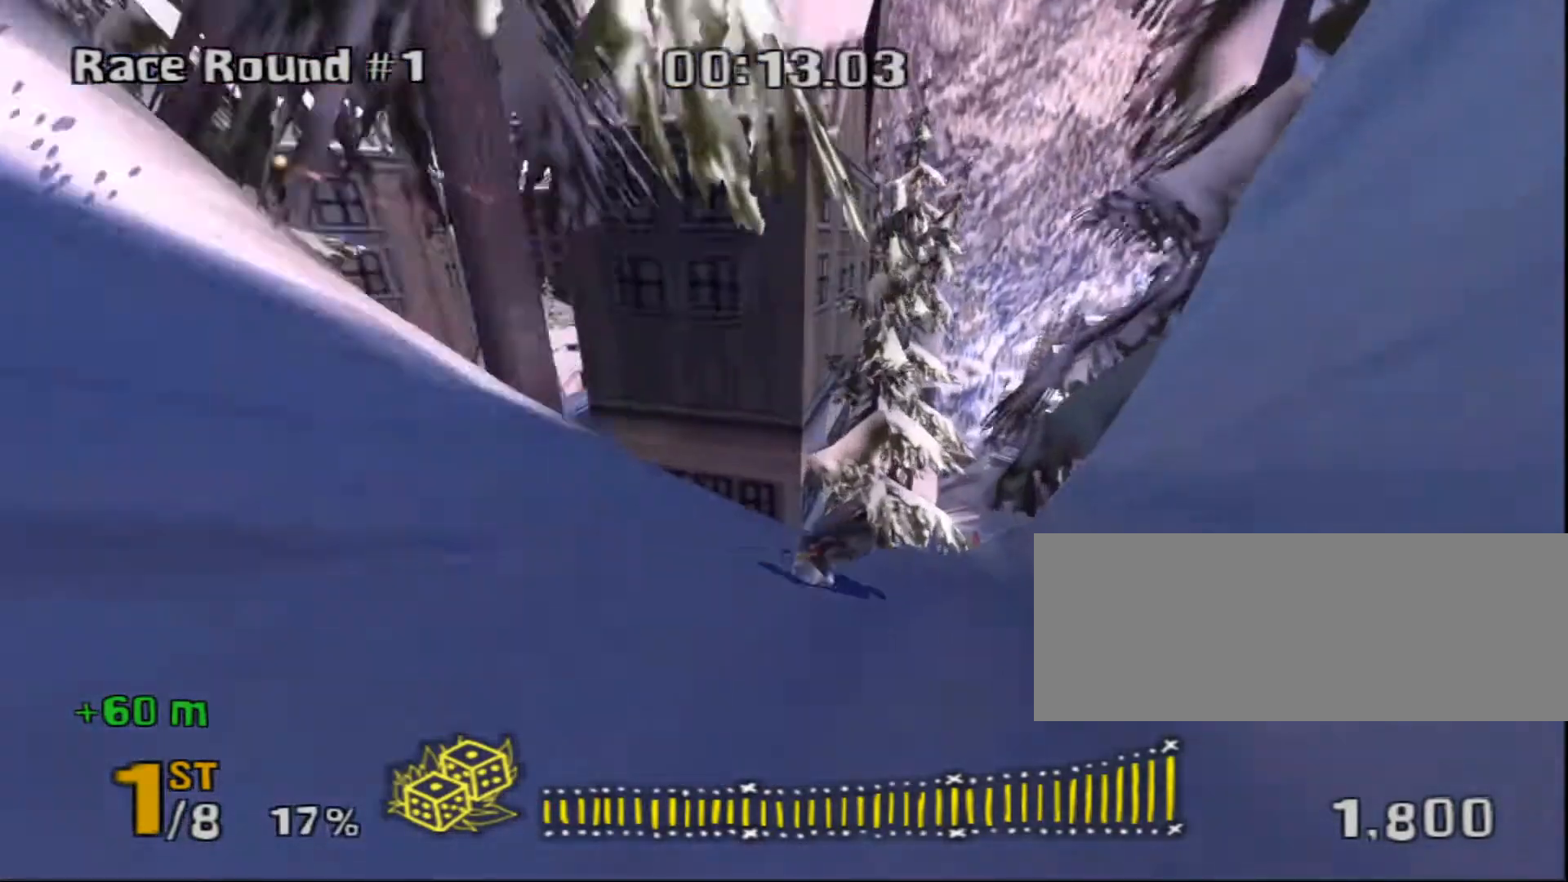
{"keys": ["shift_l", "w"], "events": []}
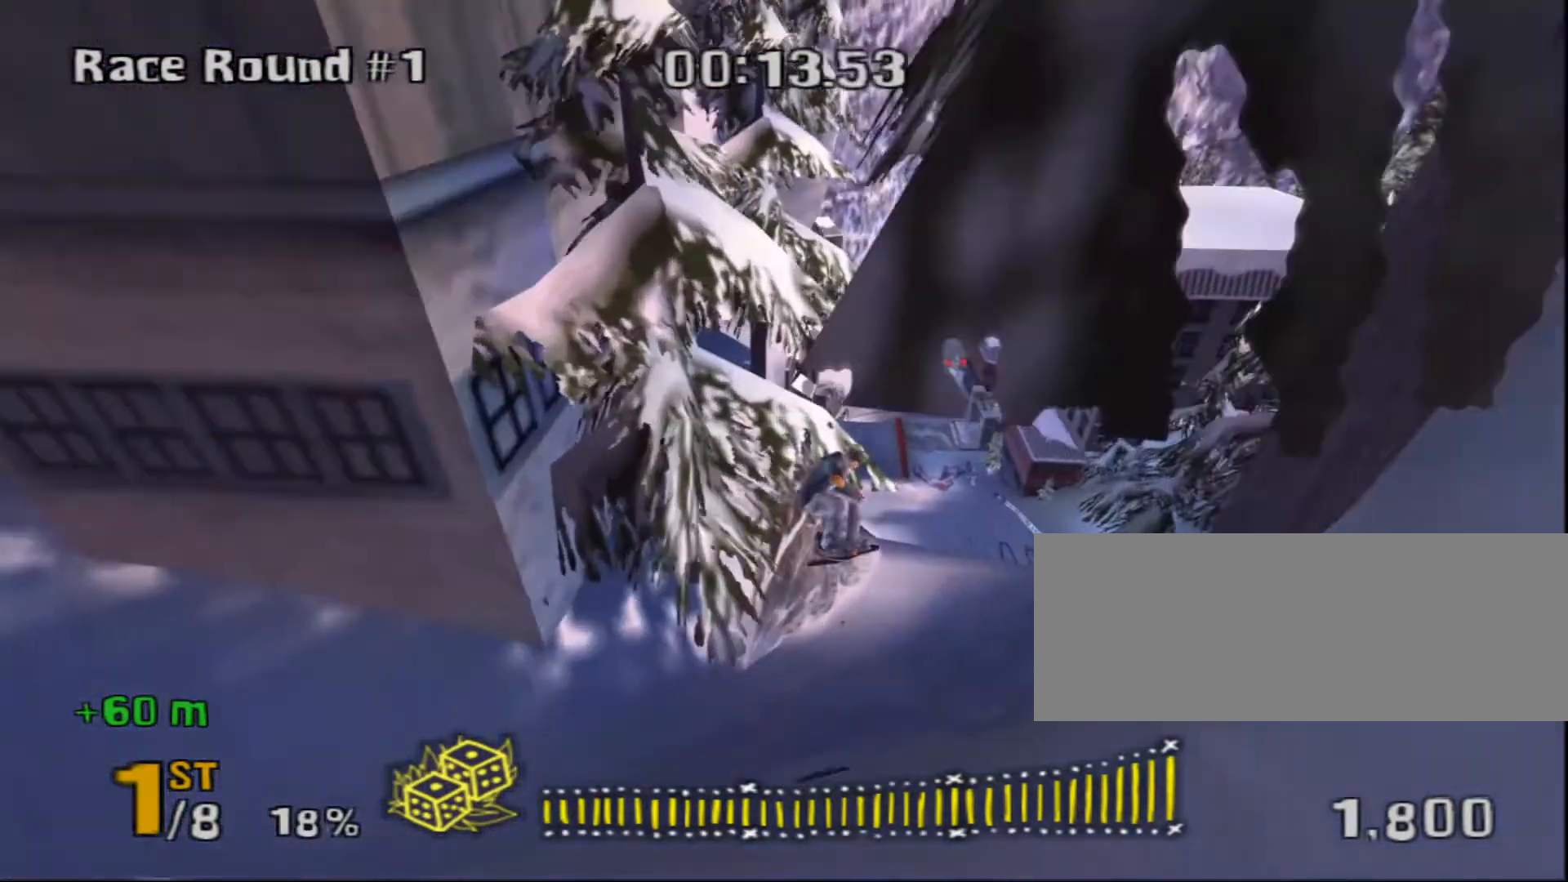
{"keys": ["shift_l", "w"], "events": []}
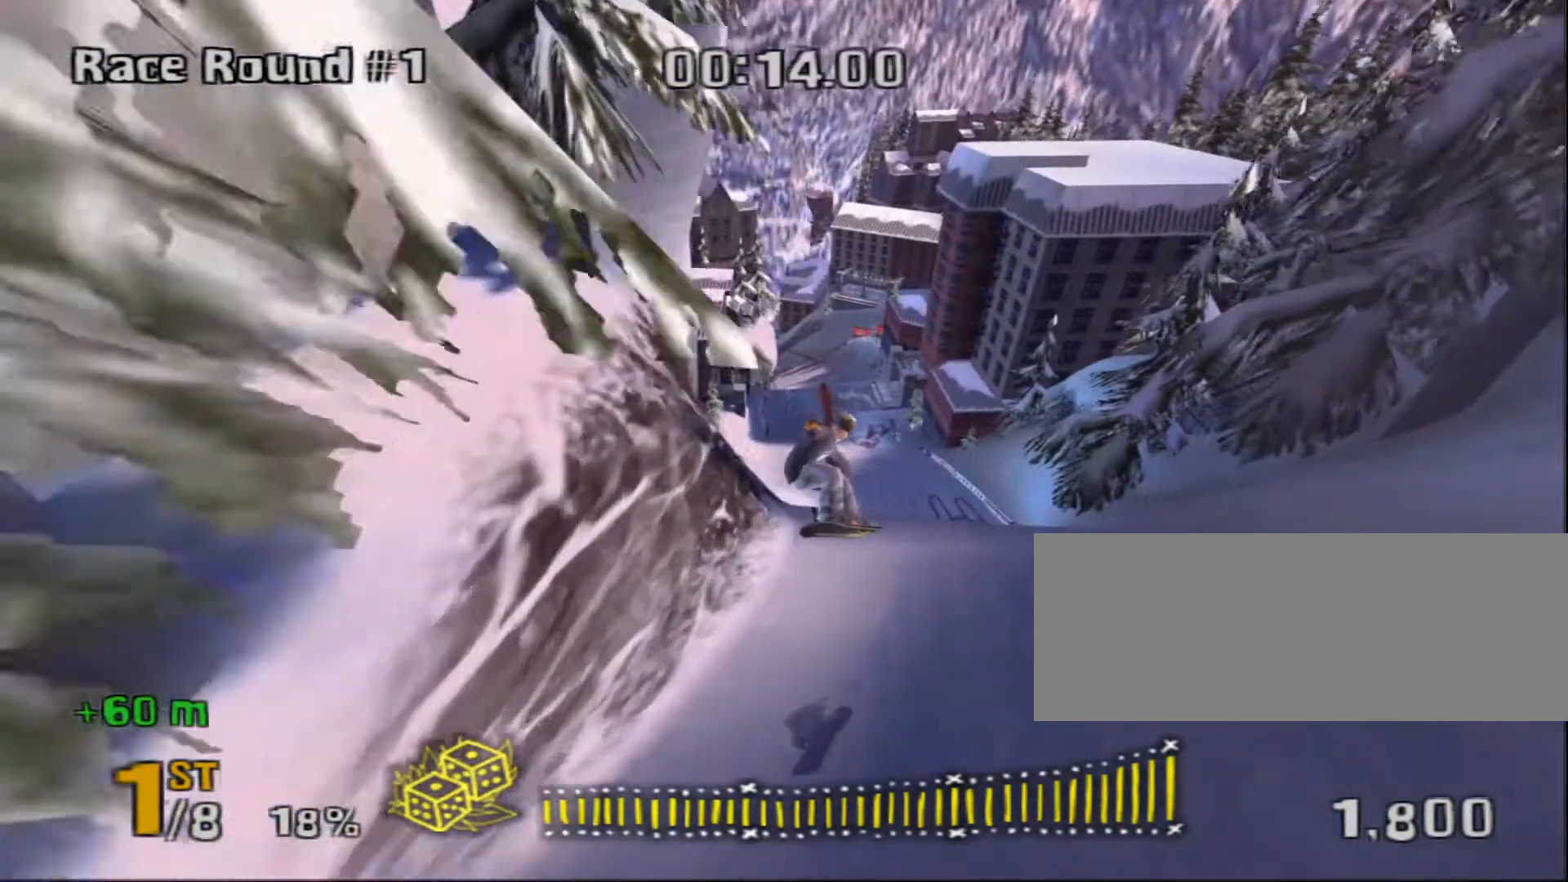
{"keys": ["shift_l", "w"], "events": []}
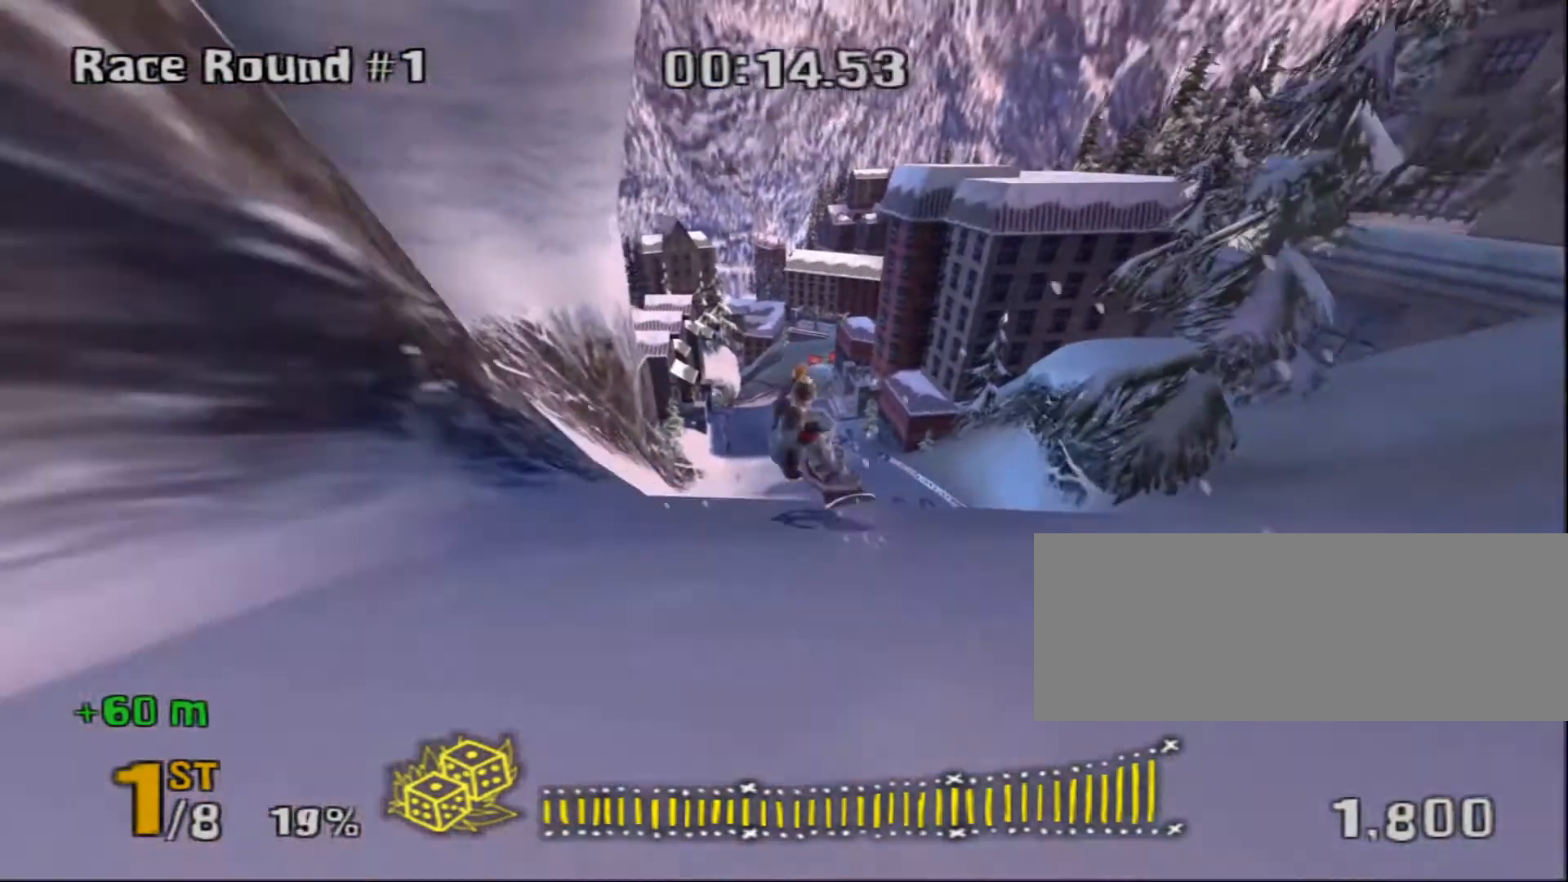
{"keys": ["shift_l", "w"], "events": []}
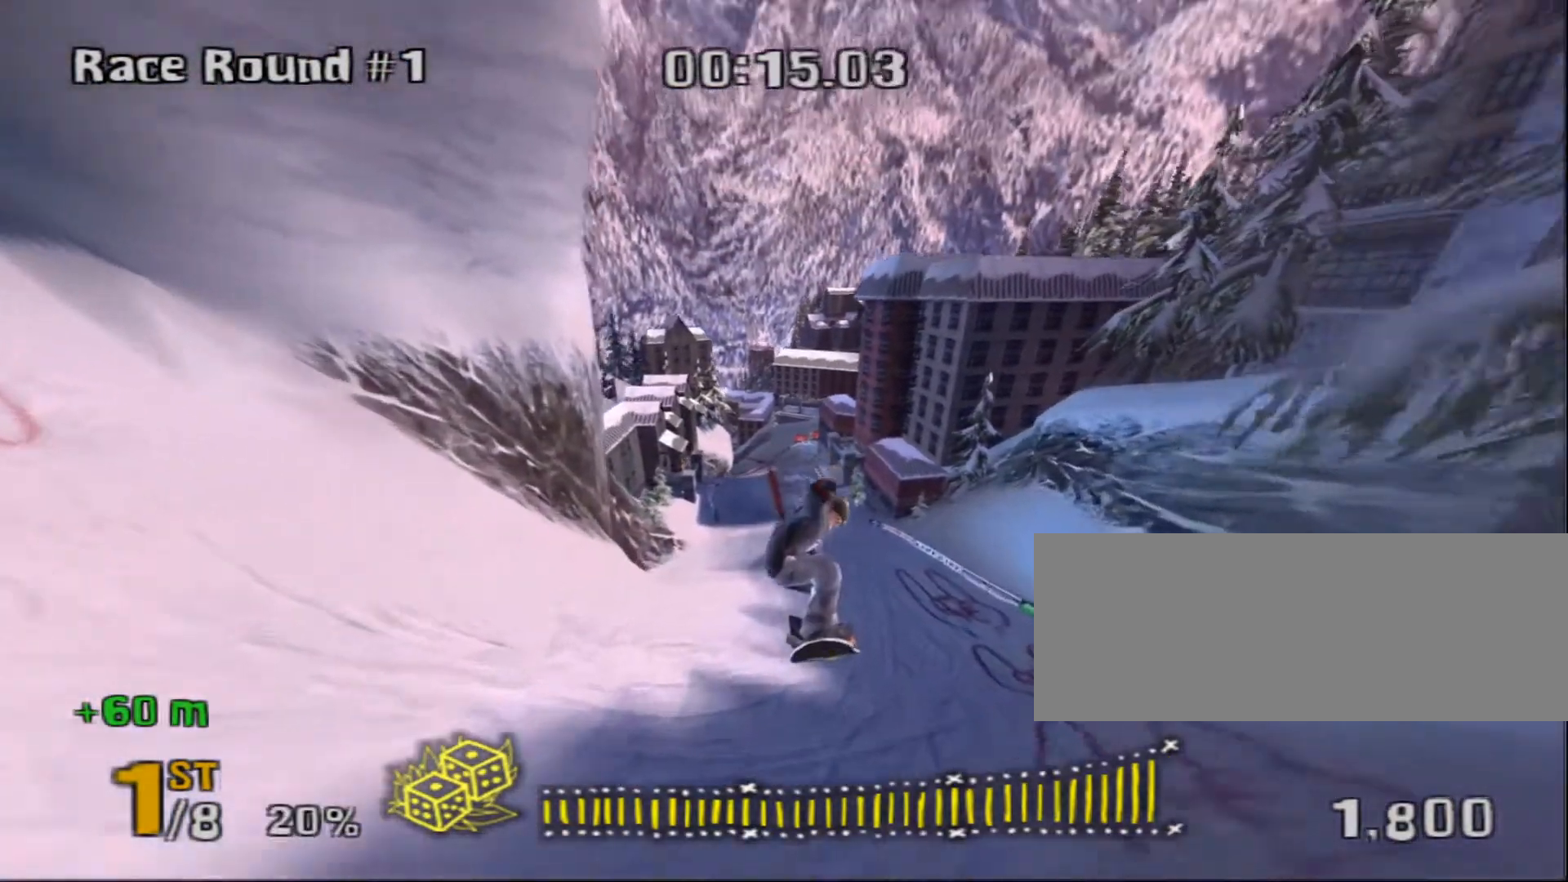
{"keys": ["shift_l", "w"], "events": []}
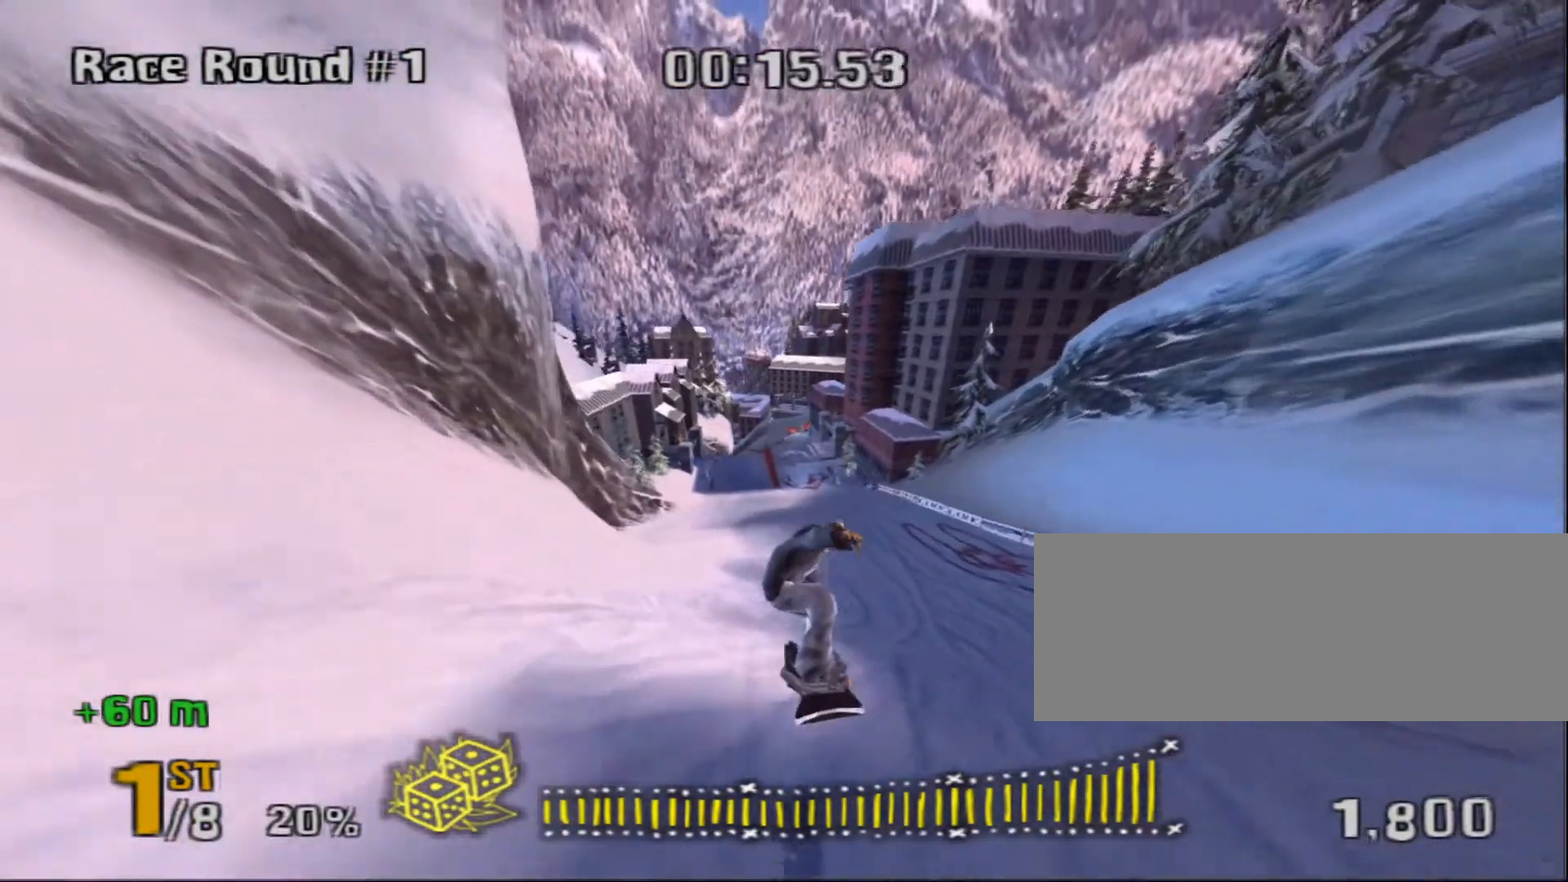
{"keys": ["a", "shift_l", "w"], "events": [[117, "a", "down"], [250, "a", "up"], [450, "a", "down"]]}
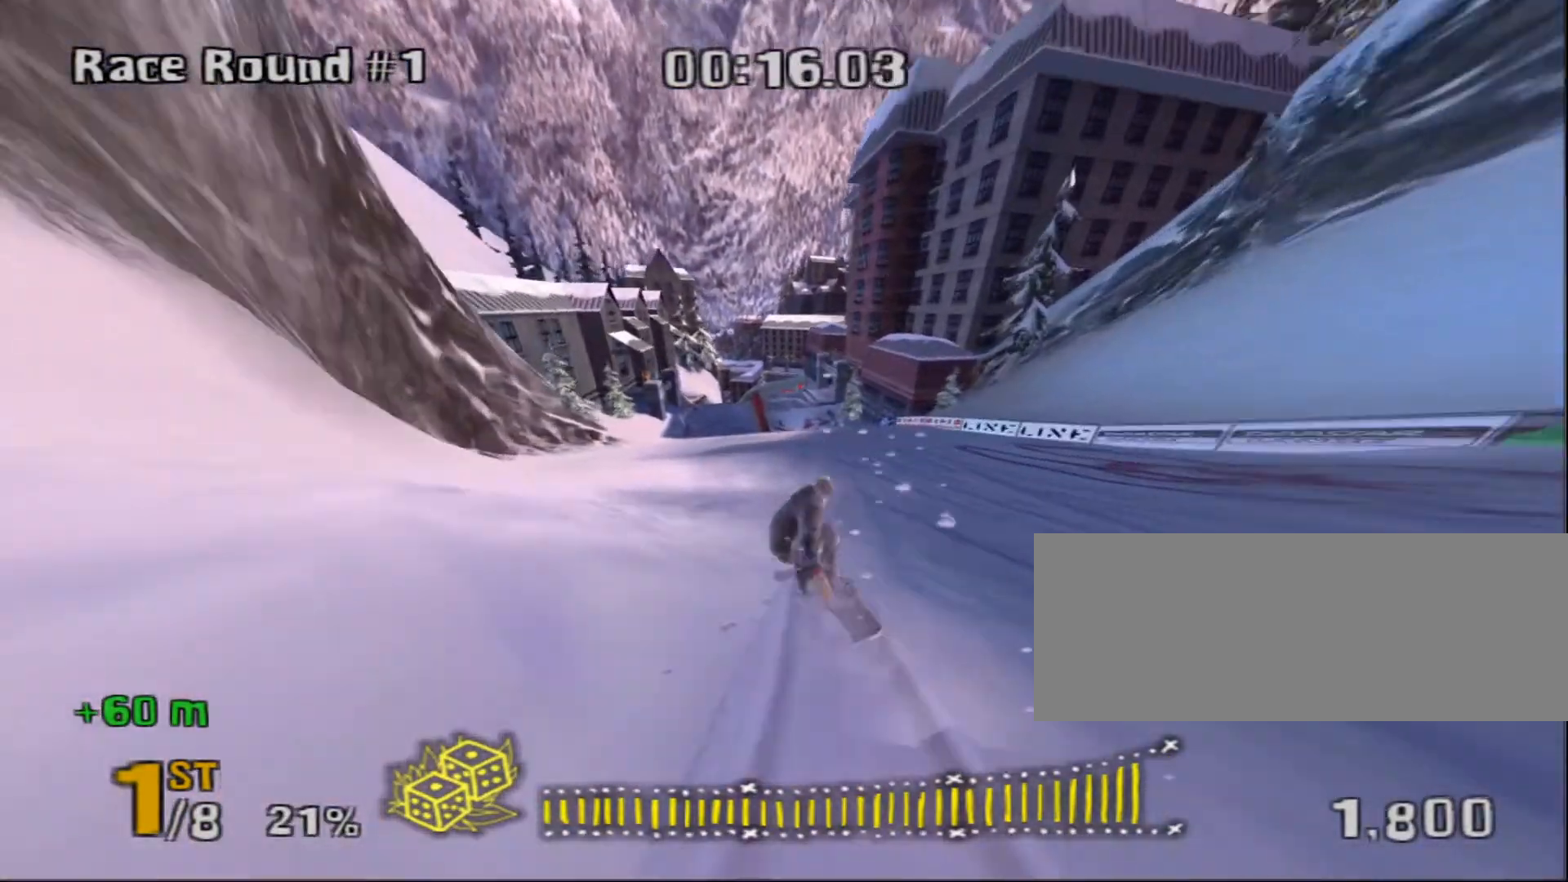
{"keys": ["shift_l", "space", "w"], "events": [[33, "a", "up"], [300, "a", "down"], [400, "a", "up"], [467, "space", "down"]]}
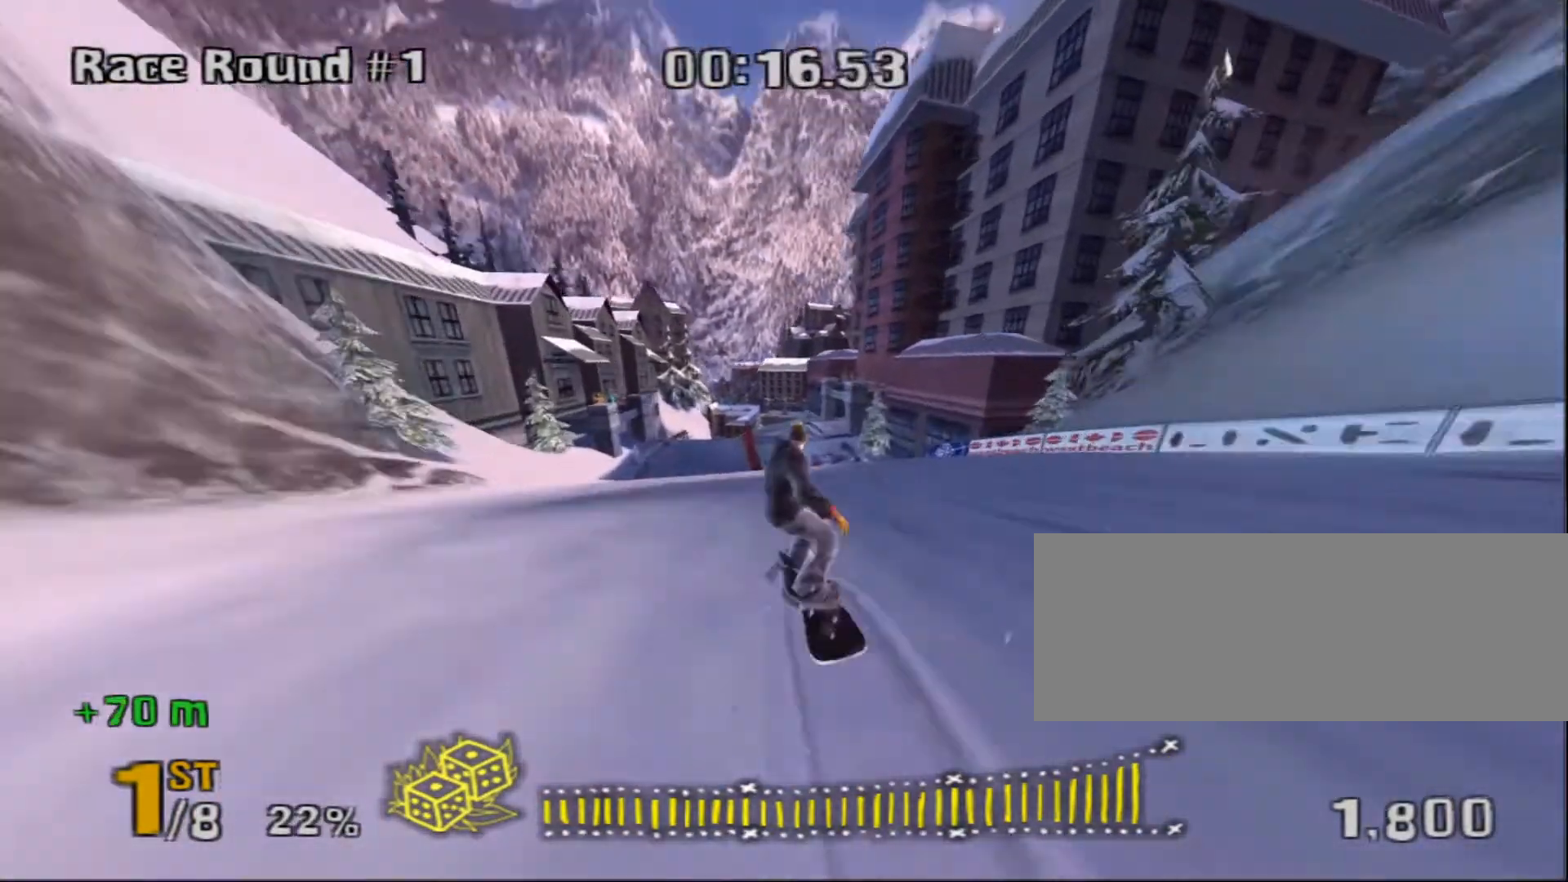
{"keys": ["a", "shift_l", "space"], "events": [[83, "w", "up"], [150, "a", "down"]]}